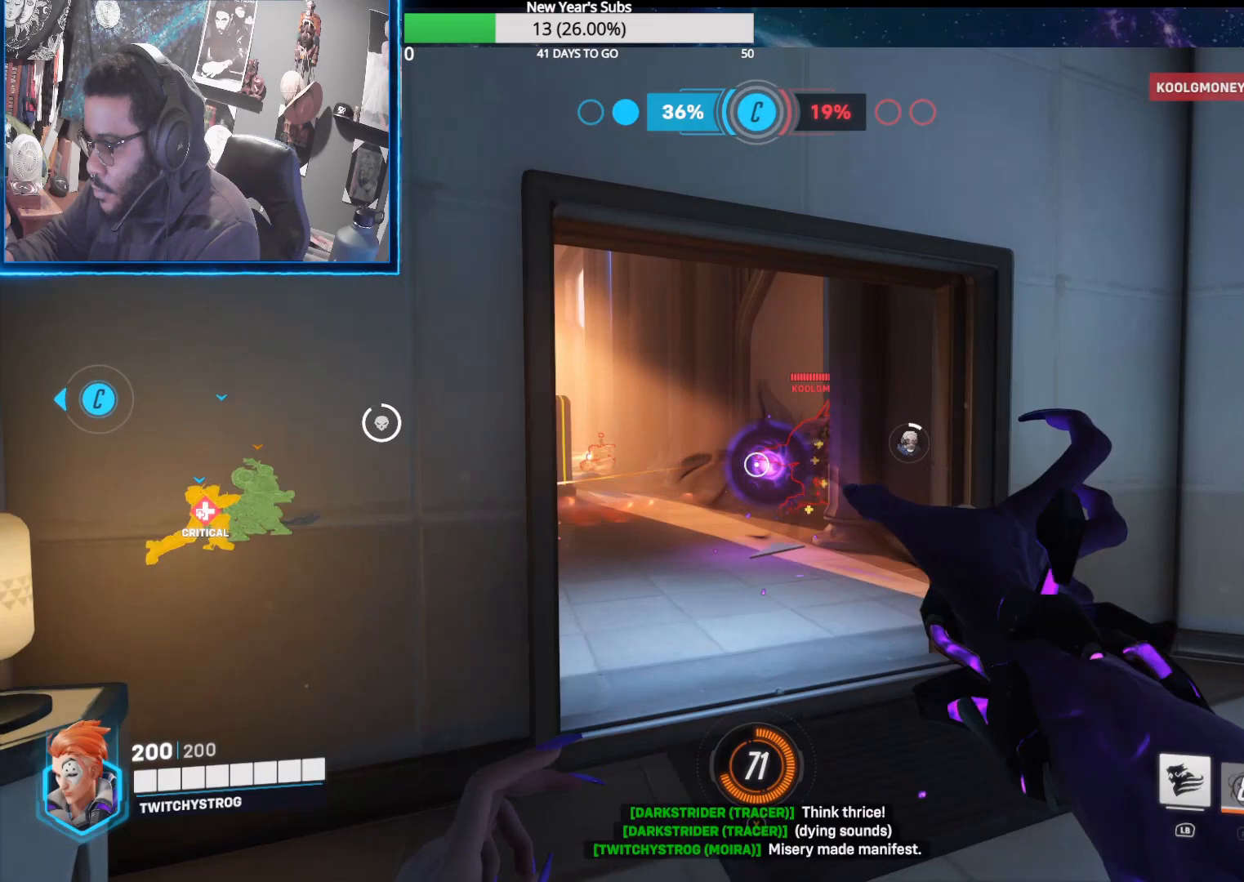
Gameplay with a controller (Xbox layout); each line is a JSON object with the inputs held at the frame after it. "events" lists button and stick changes between this image and that frame as [ms after this image, input, new state], when the widget could be followed in between.
{"buttons": ["L2"], "left_stick": "up", "right_stick": "center", "events": [[17, "left_stick", "center"], [83, "left_stick", "up-left"], [200, "left_stick", "right"], [250, "right_stick", "down"], [333, "right_stick", "center"], [500, "left_stick", "up"]]}
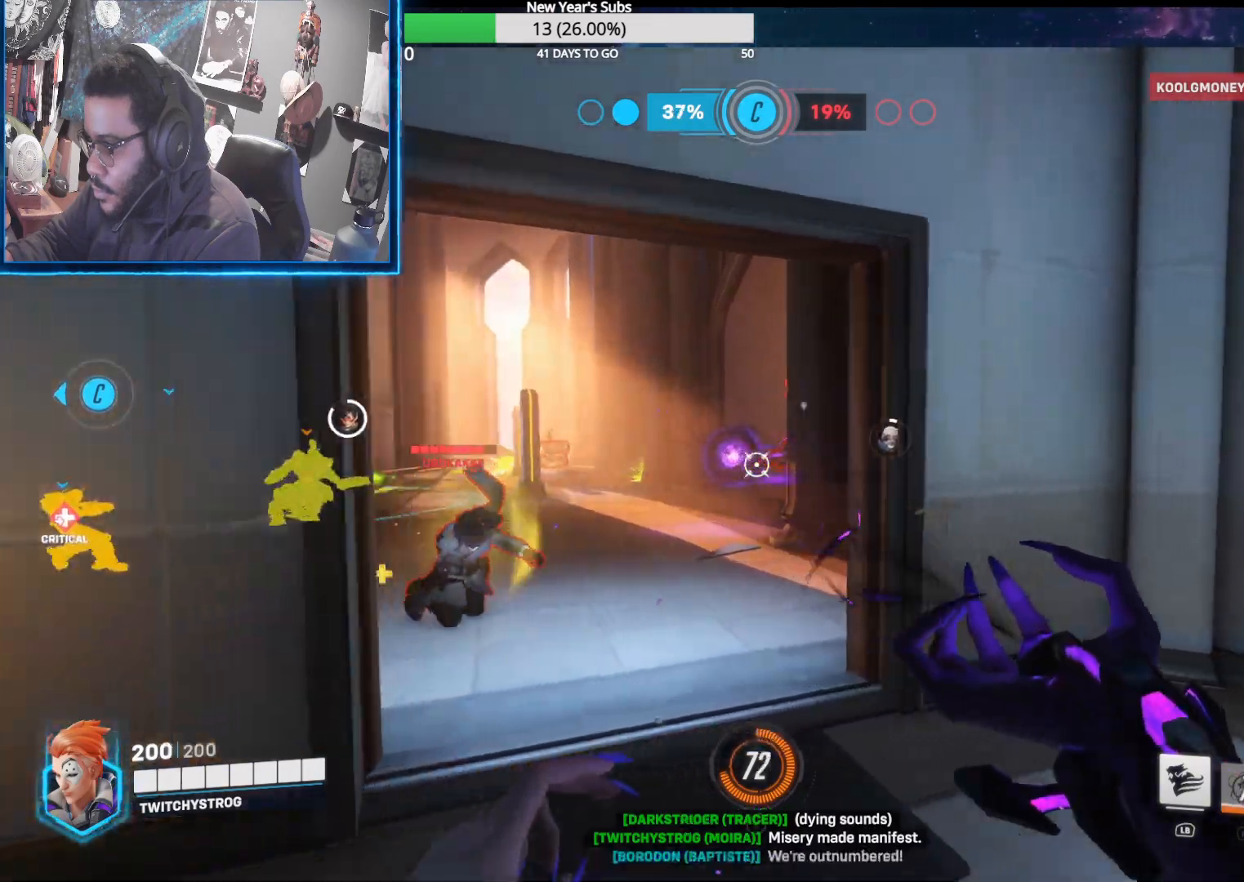
{"buttons": ["L2"], "left_stick": "down-left", "right_stick": "left", "events": [[17, "left_stick", "up-left"], [17, "right_stick", "left"], [133, "left_stick", "up-right"], [400, "left_stick", "left"], [483, "left_stick", "down-left"]]}
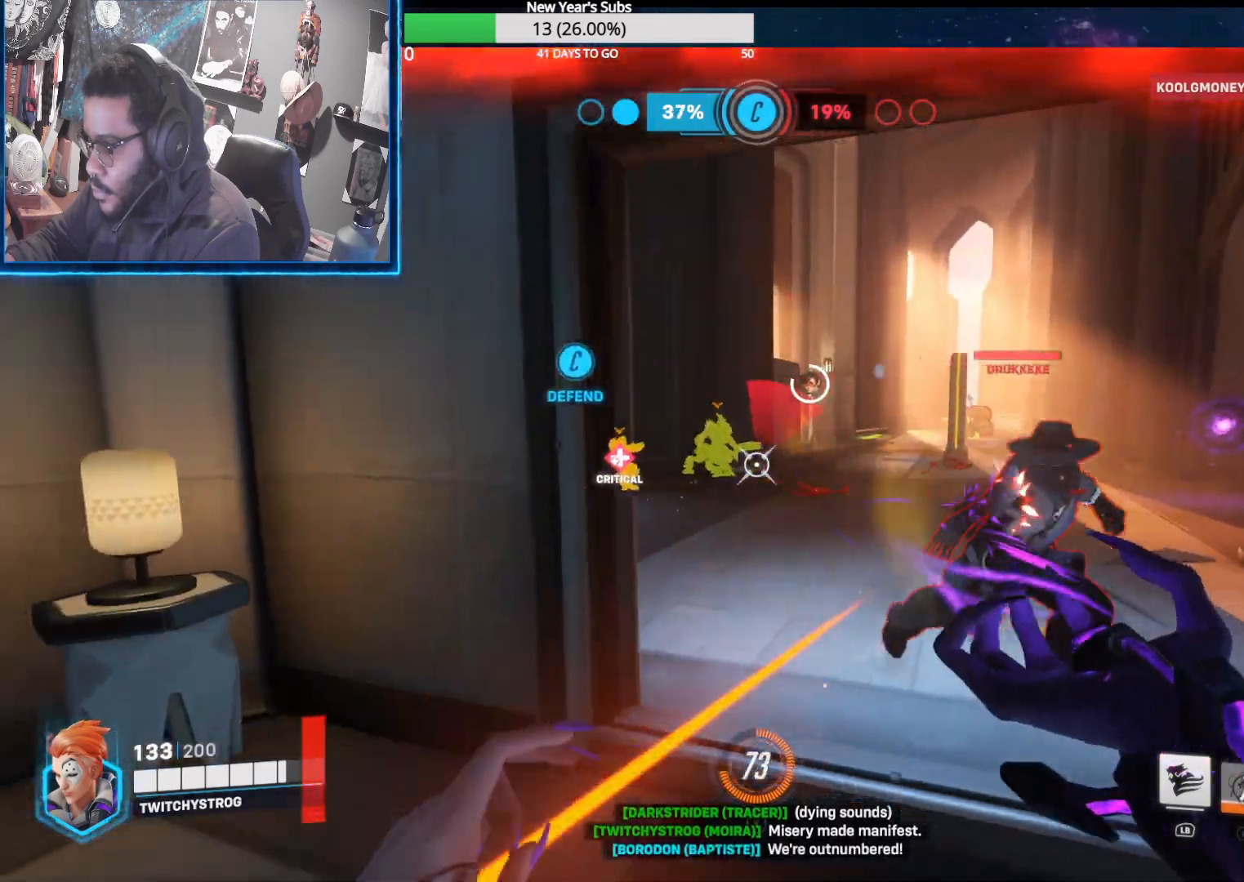
{"buttons": [], "left_stick": "up", "right_stick": "center"}
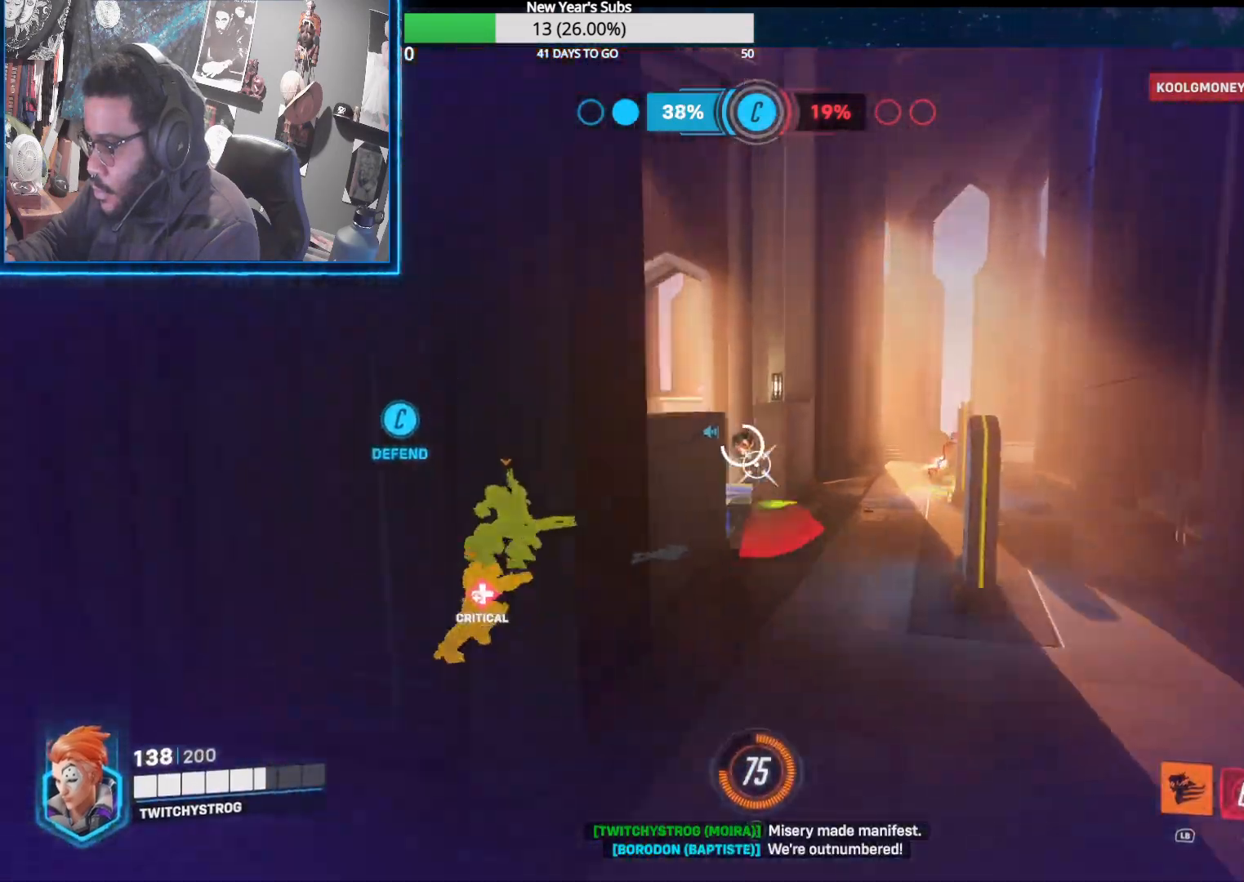
{"buttons": [], "left_stick": "up", "right_stick": "down-left", "events": [[233, "right_stick", "down-left"]]}
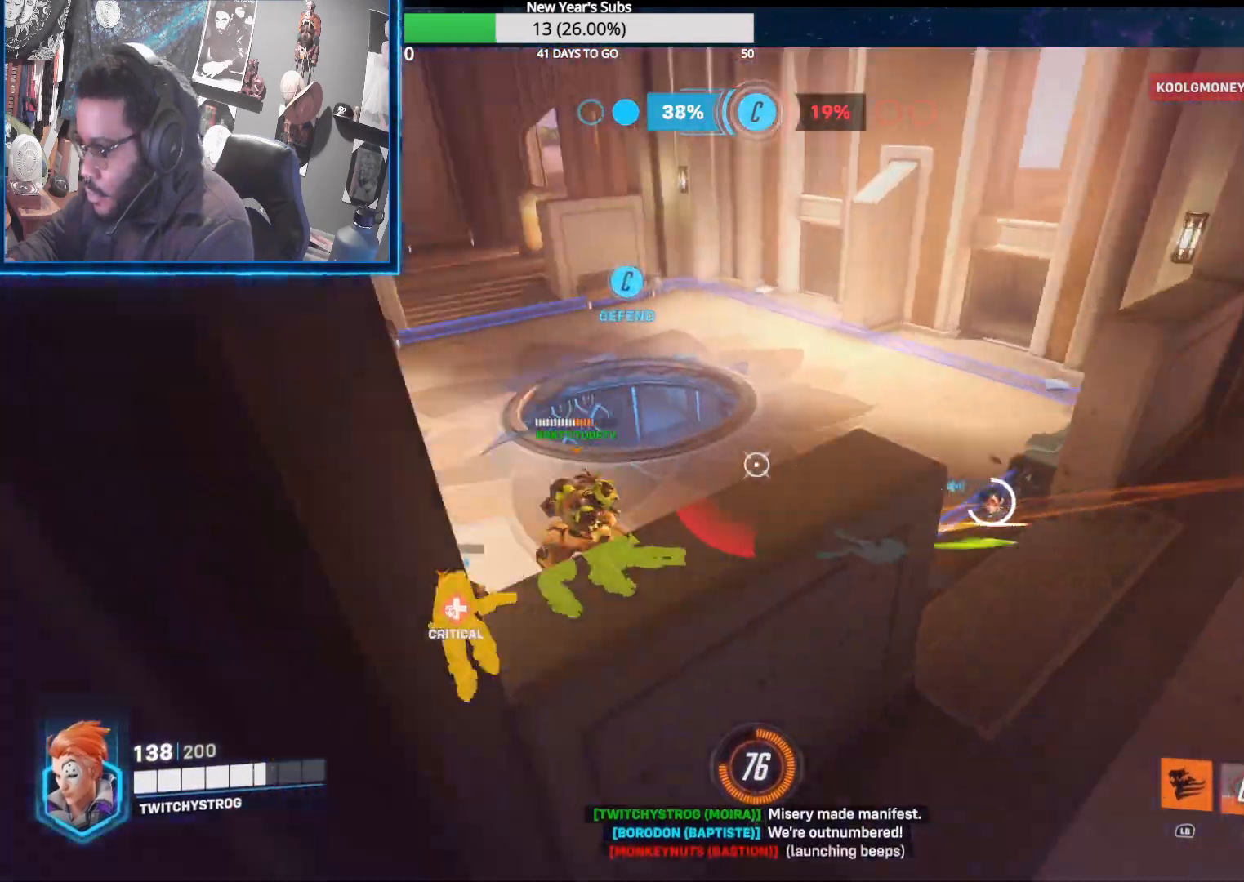
{"buttons": ["R2"], "left_stick": "up-left", "right_stick": "left", "events": [[50, "left_stick", "up-right"], [50, "right_stick", "center"], [183, "right_stick", "right"], [267, "right_stick", "left"], [283, "R2", "down"], [467, "left_stick", "up-left"]]}
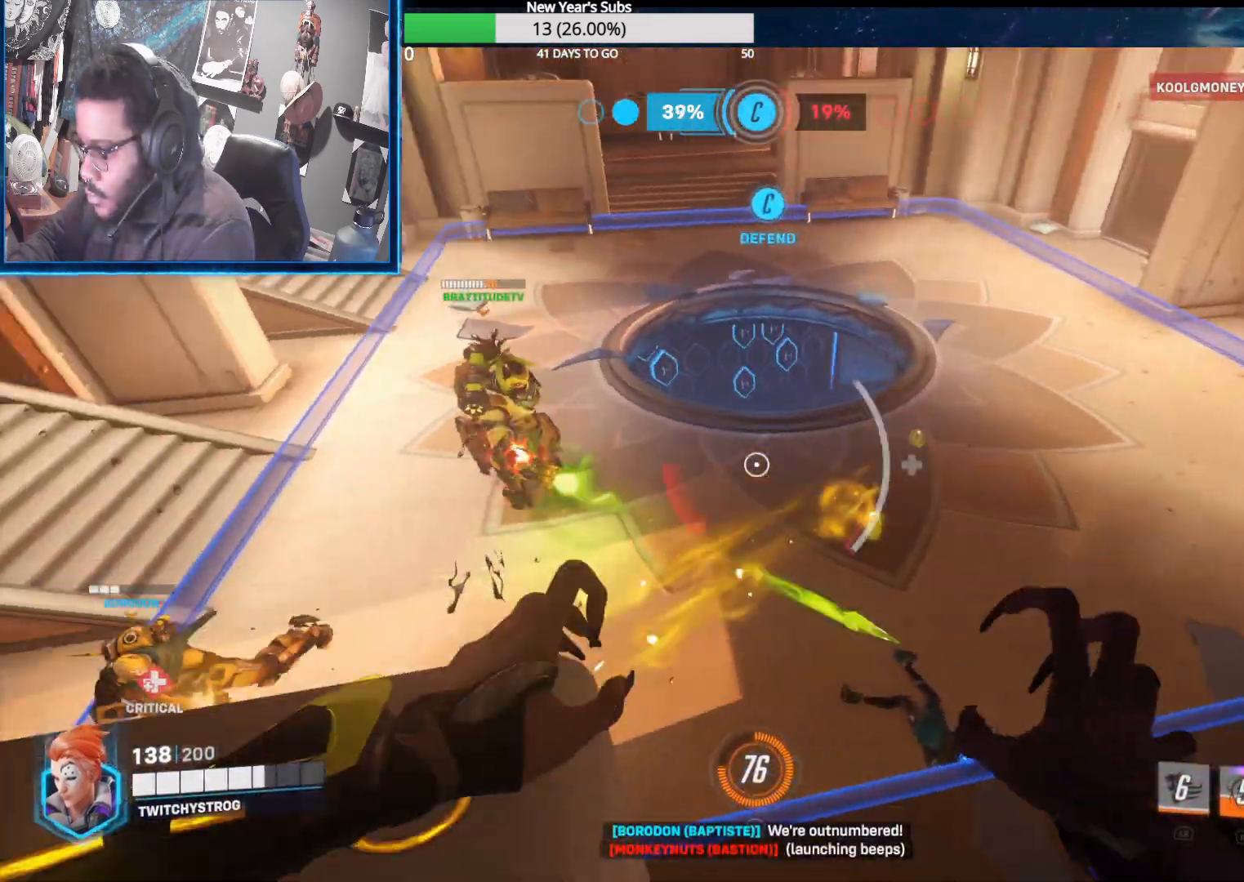
{"buttons": ["R2"], "left_stick": "up-left", "right_stick": "down-left", "events": [[100, "right_stick", "up-left"], [300, "right_stick", "down"], [433, "right_stick", "down-left"]]}
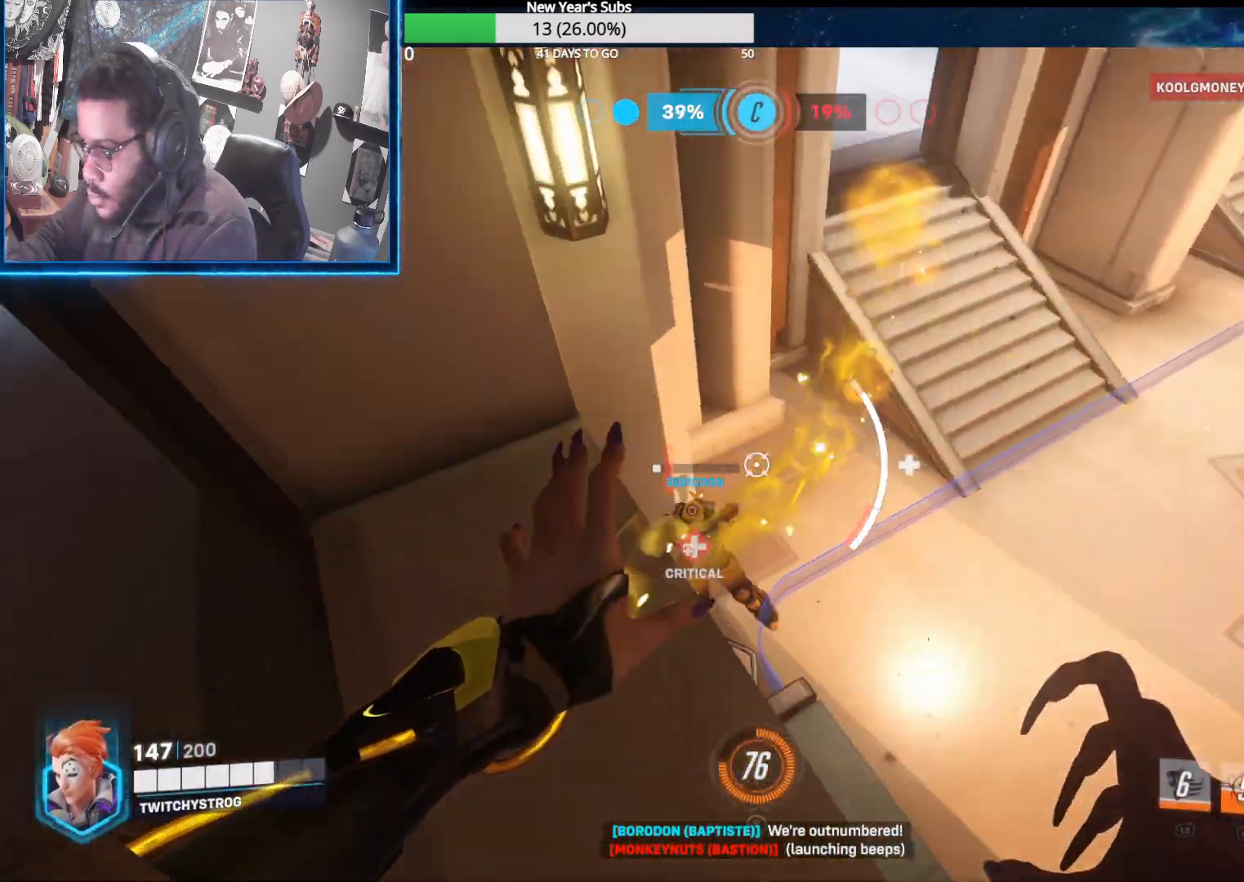
{"buttons": ["R2"], "left_stick": "up", "right_stick": "up-right", "events": [[100, "left_stick", "up-right"], [183, "left_stick", "right"], [283, "right_stick", "up"], [333, "right_stick", "up-right"], [500, "left_stick", "up"]]}
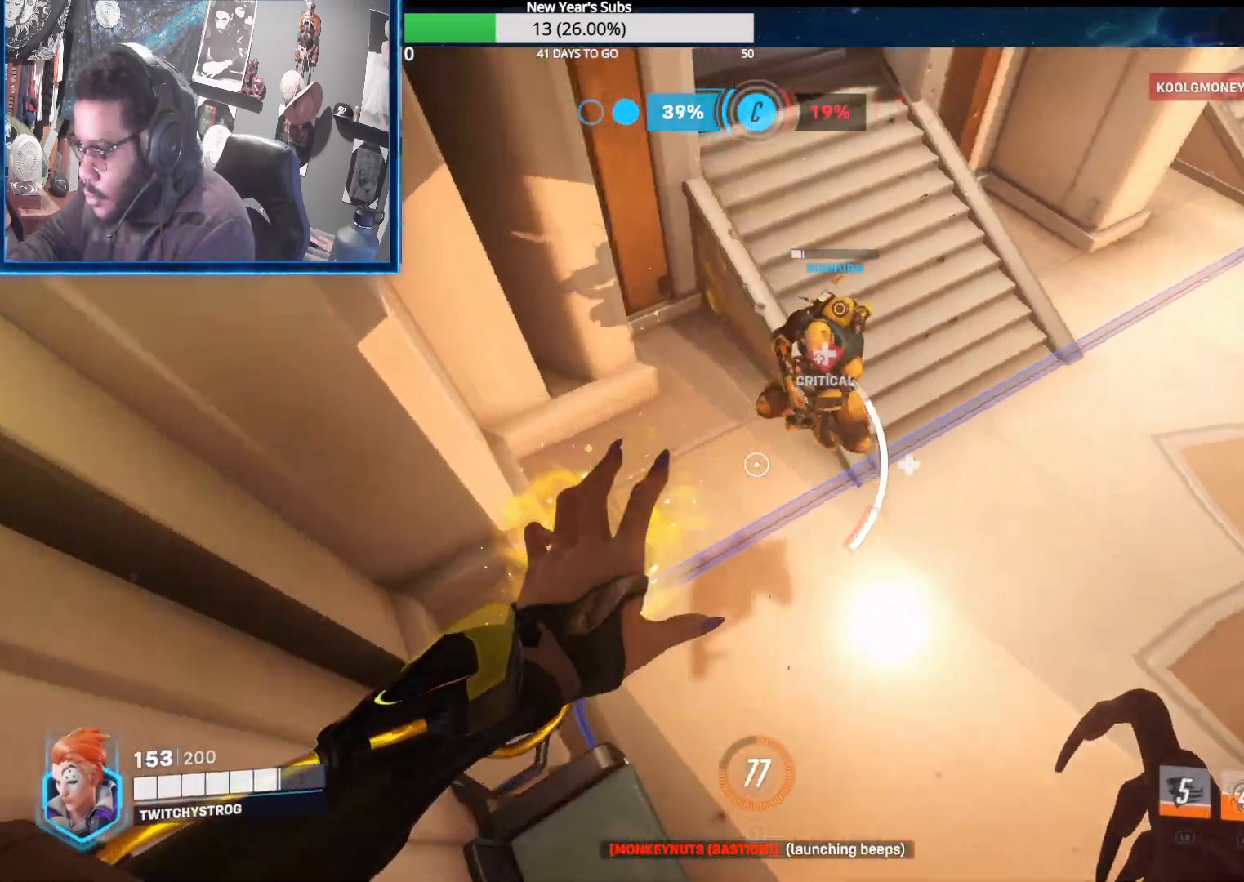
{"buttons": ["R2"], "left_stick": "up-left", "right_stick": "up-right", "events": [[17, "left_stick", "up-left"], [217, "left_stick", "left"], [267, "right_stick", "up-left"], [317, "right_stick", "left"], [483, "left_stick", "up-left"], [500, "right_stick", "up-right"]]}
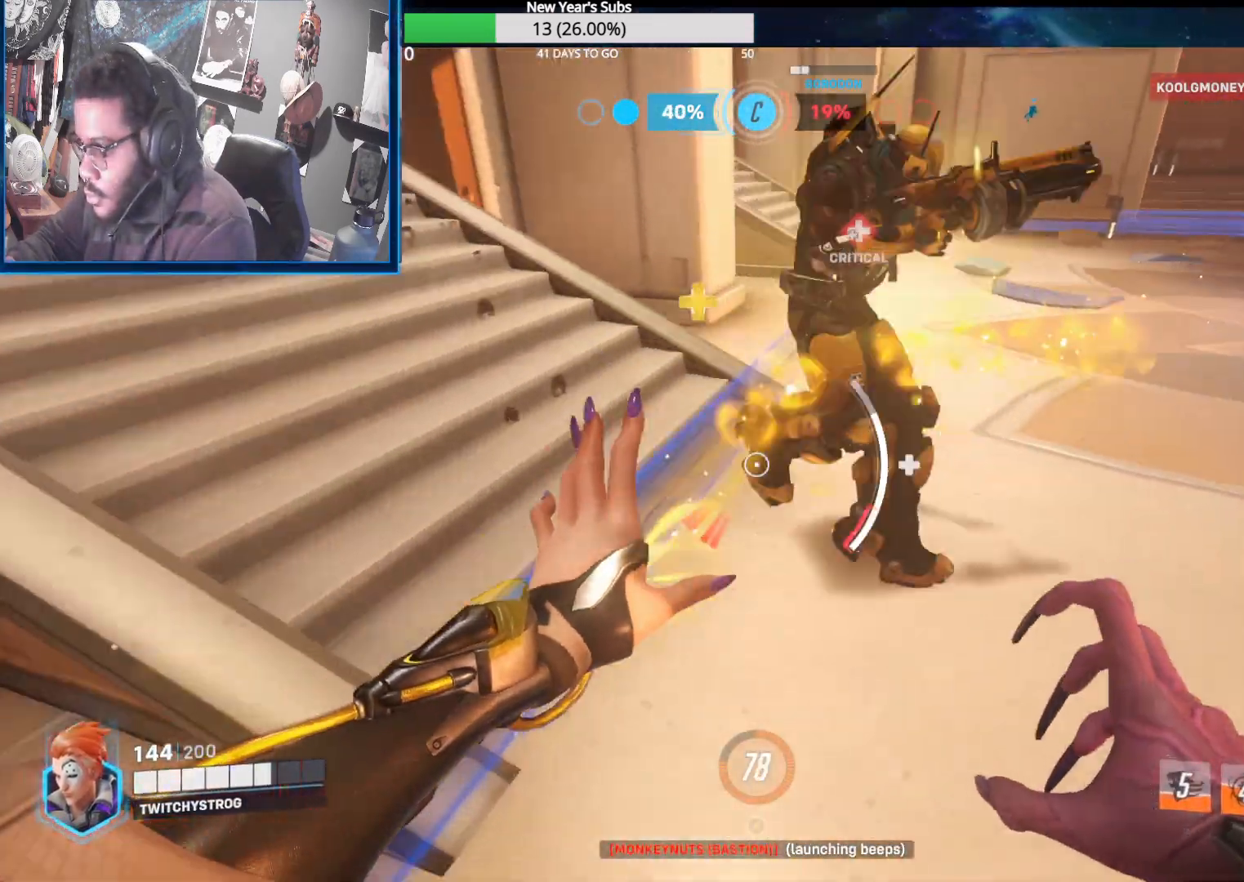
{"buttons": ["R2"], "left_stick": "up-left", "right_stick": "left", "events": [[183, "left_stick", "down-left"], [183, "right_stick", "right"], [250, "left_stick", "down-right"], [350, "right_stick", "left"], [383, "left_stick", "up-left"]]}
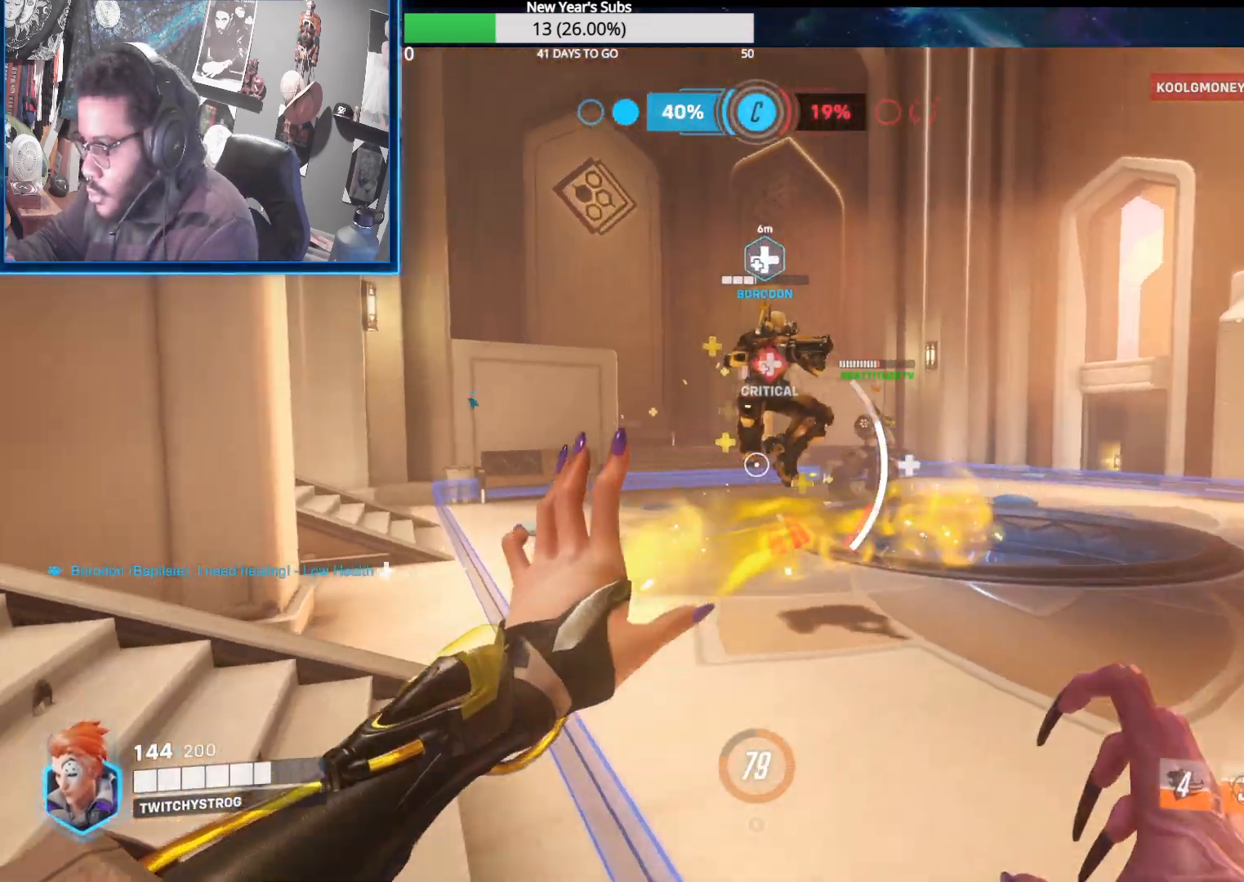
{"buttons": ["R2"], "left_stick": "up", "right_stick": "right", "events": [[67, "left_stick", "up-right"], [83, "right_stick", "down-right"], [200, "right_stick", "right"], [300, "left_stick", "down-left"], [300, "right_stick", "center"], [400, "right_stick", "right"], [433, "left_stick", "up-left"], [500, "left_stick", "up"]]}
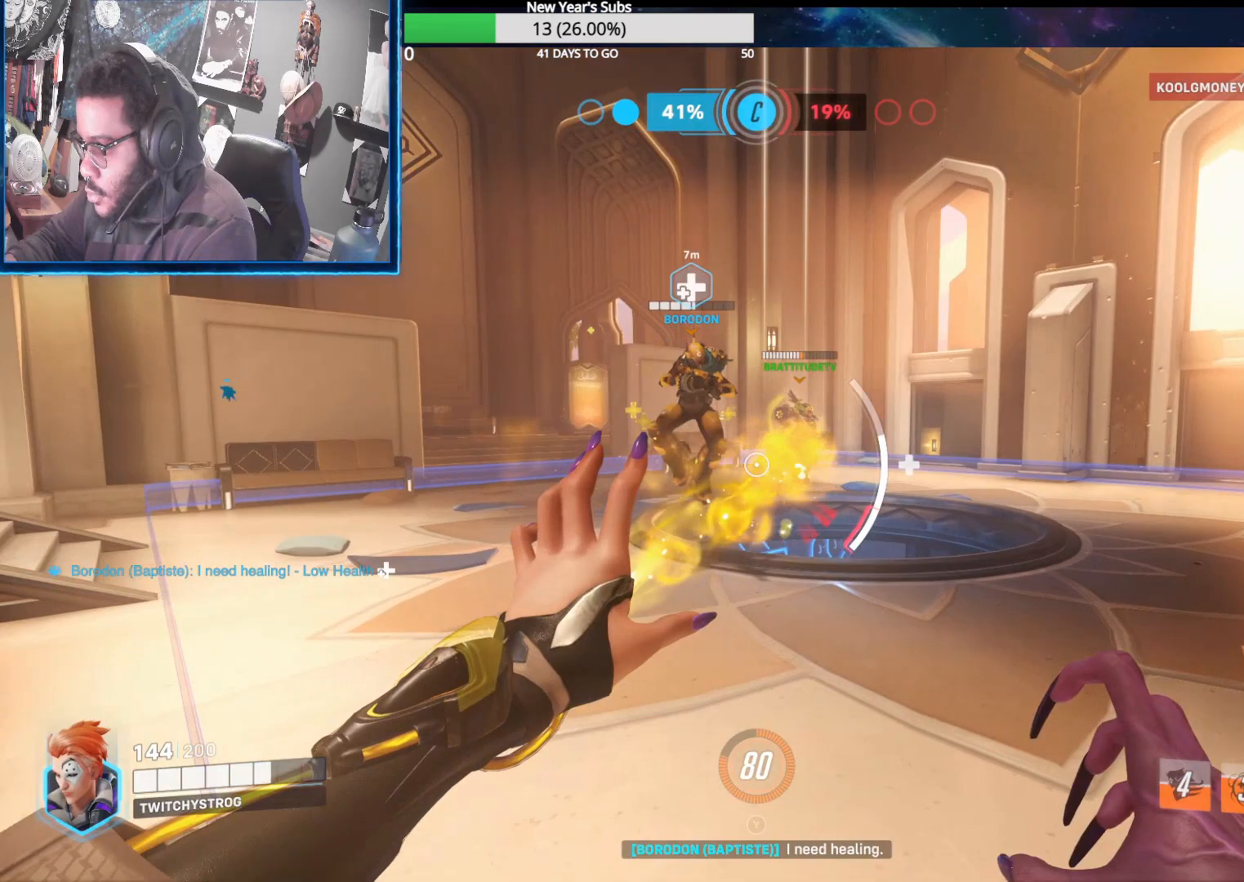
{"buttons": ["R2"], "left_stick": "up-left", "right_stick": "down", "events": [[17, "left_stick", "up-left"], [33, "right_stick", "up"], [100, "right_stick", "left"], [150, "left_stick", "right"], [183, "right_stick", "up-left"], [383, "left_stick", "up-left"], [450, "right_stick", "down"]]}
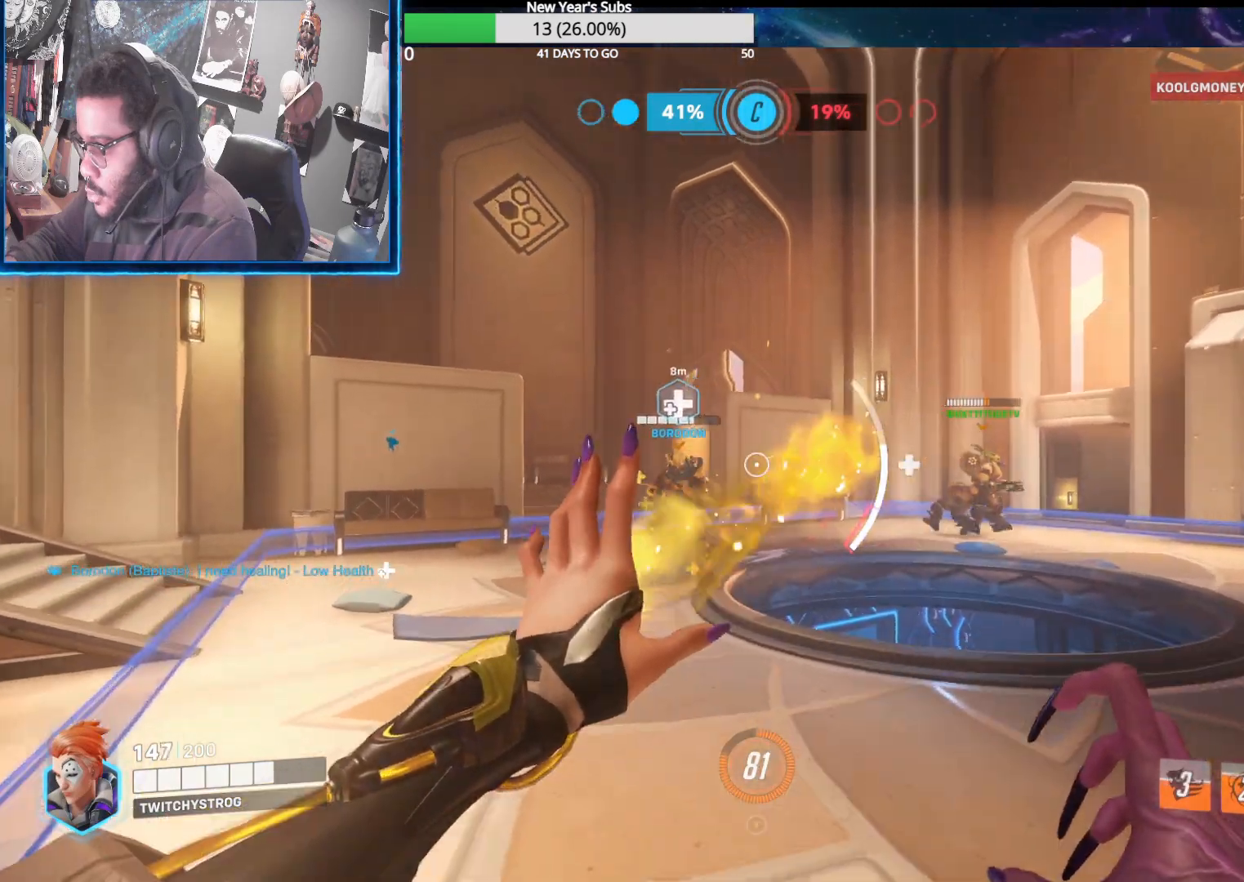
{"buttons": ["R2"], "left_stick": "up-left", "right_stick": "left", "events": [[117, "right_stick", "center"], [167, "right_stick", "right"], [283, "right_stick", "center"], [333, "right_stick", "left"]]}
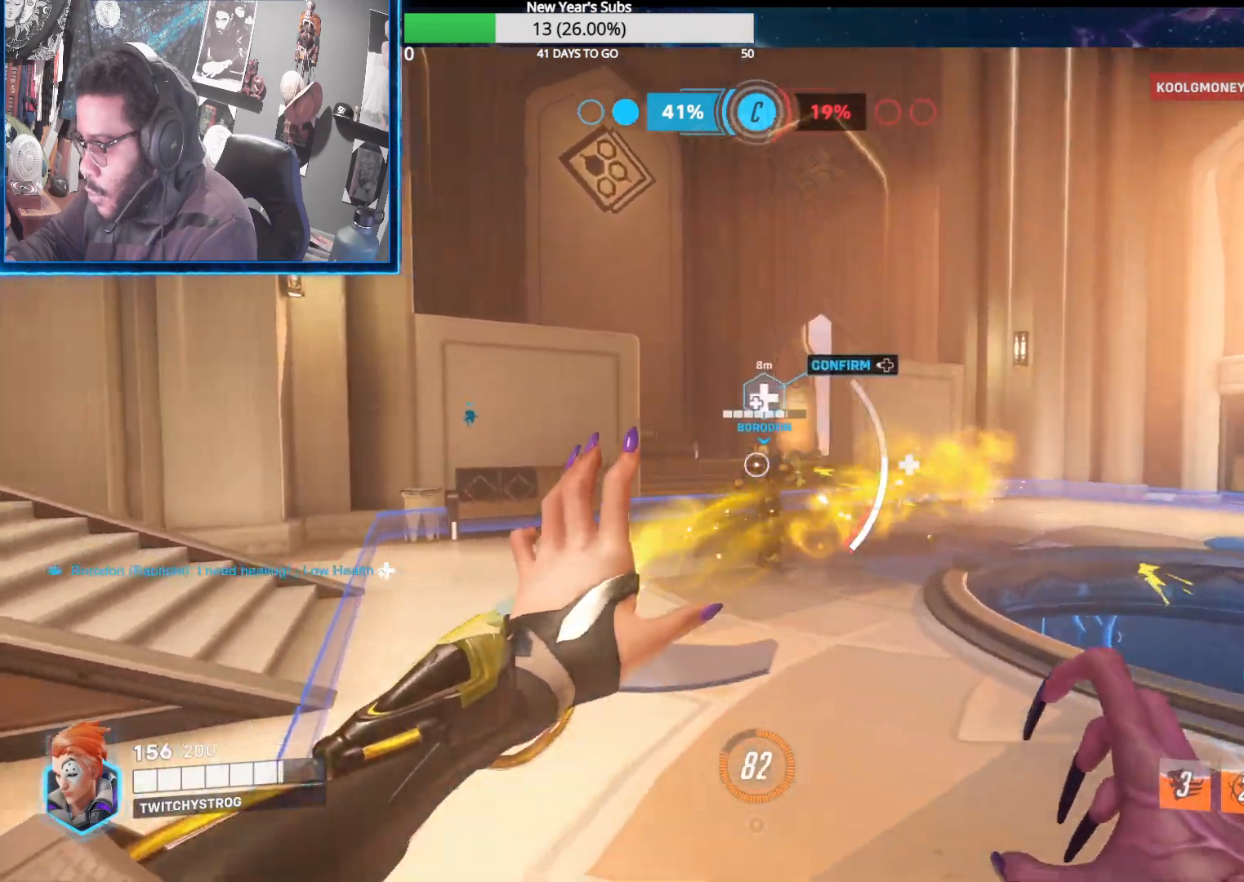
{"buttons": ["R2"], "left_stick": "up-left", "right_stick": "right", "events": [[50, "right_stick", "center"], [100, "right_stick", "right"], [283, "right_stick", "center"], [417, "right_stick", "right"]]}
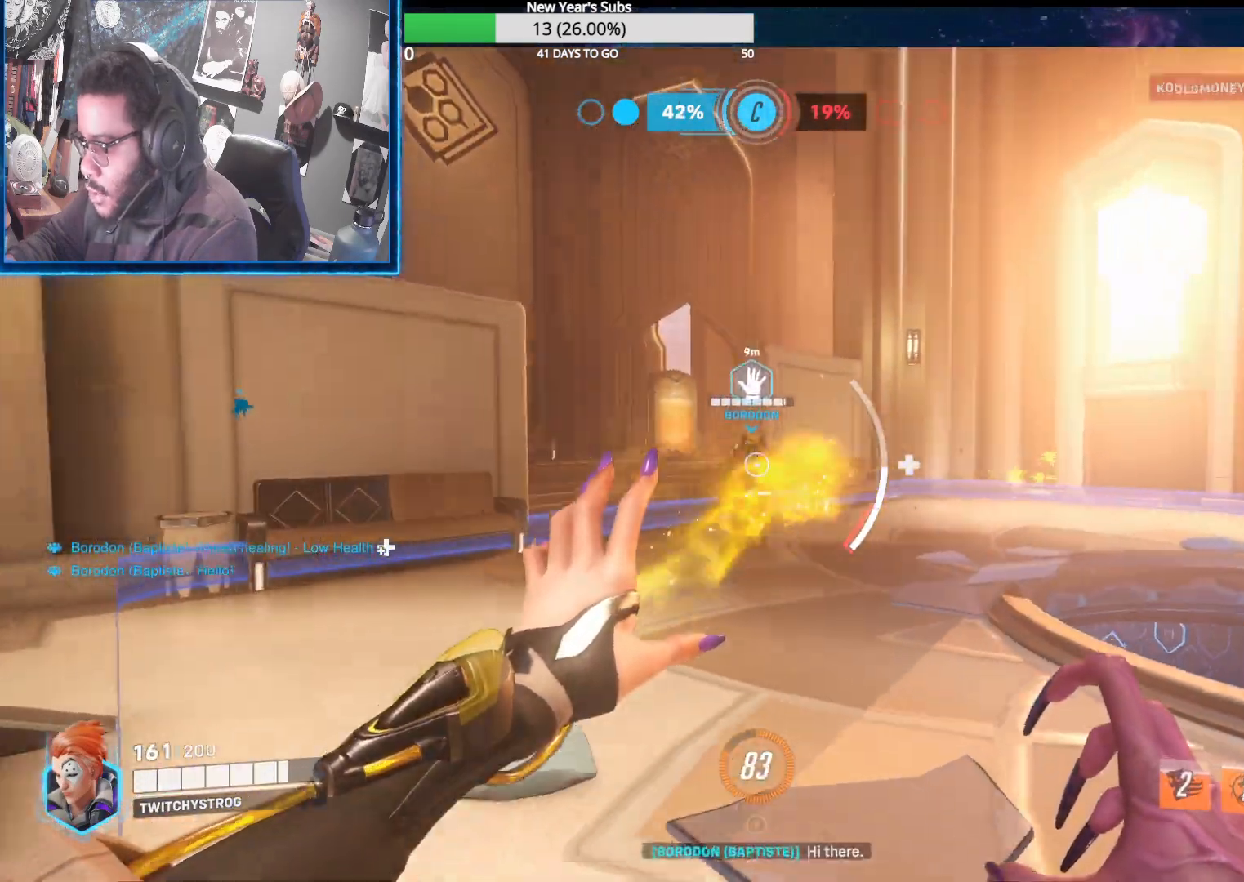
{"buttons": ["R1", "R2"], "left_stick": "up-left", "right_stick": "center", "events": [[183, "left_stick", "up"], [433, "left_stick", "up-left"], [433, "right_stick", "center"], [467, "R1", "down"]]}
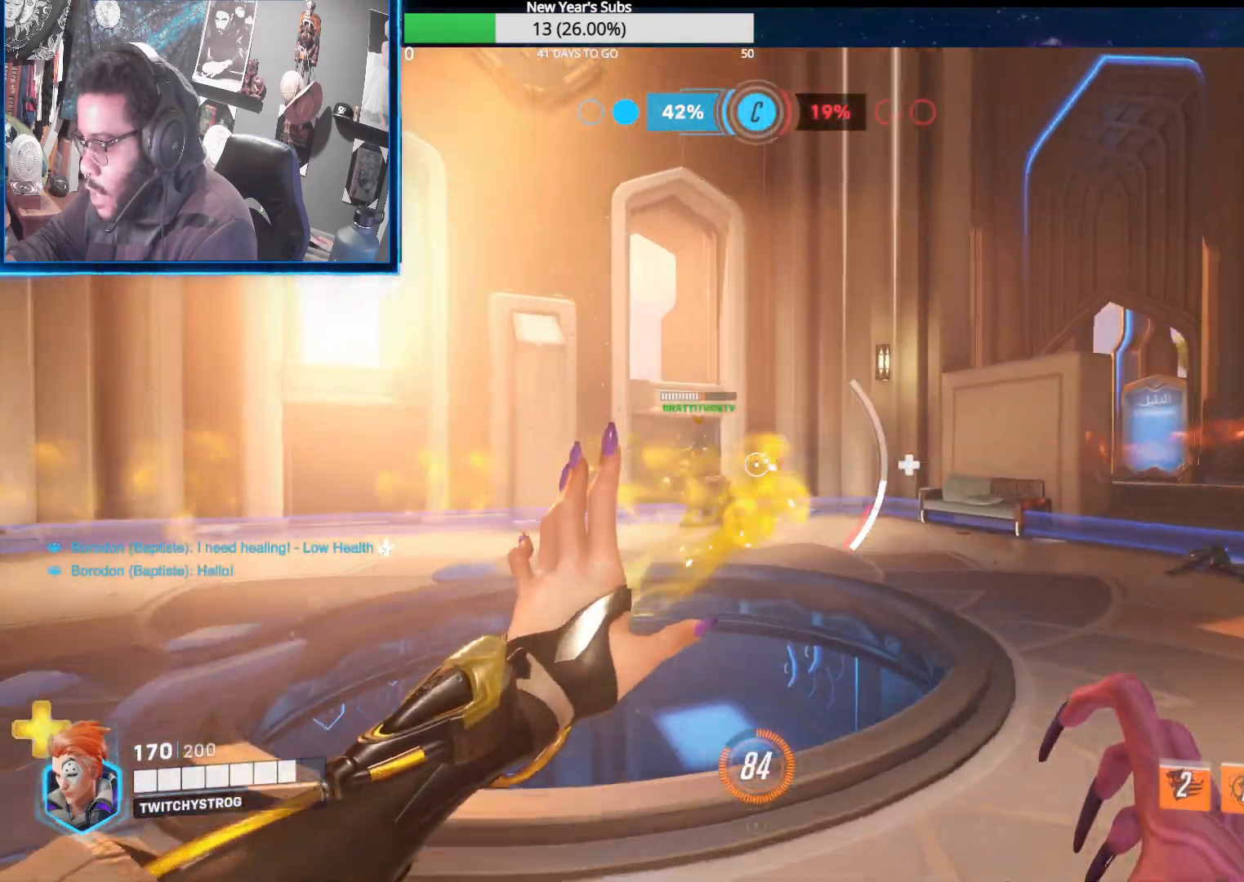
{"buttons": ["R1", "R2"], "left_stick": "up-left", "right_stick": "left", "events": [[33, "R1", "up"], [100, "R1", "down"], [100, "right_stick", "right"], [200, "R1", "up"], [200, "left_stick", "up-right"], [283, "right_stick", "center"], [350, "R1", "down"], [350, "left_stick", "up-left"], [350, "right_stick", "left"], [383, "R1", "up"], [433, "R1", "down"]]}
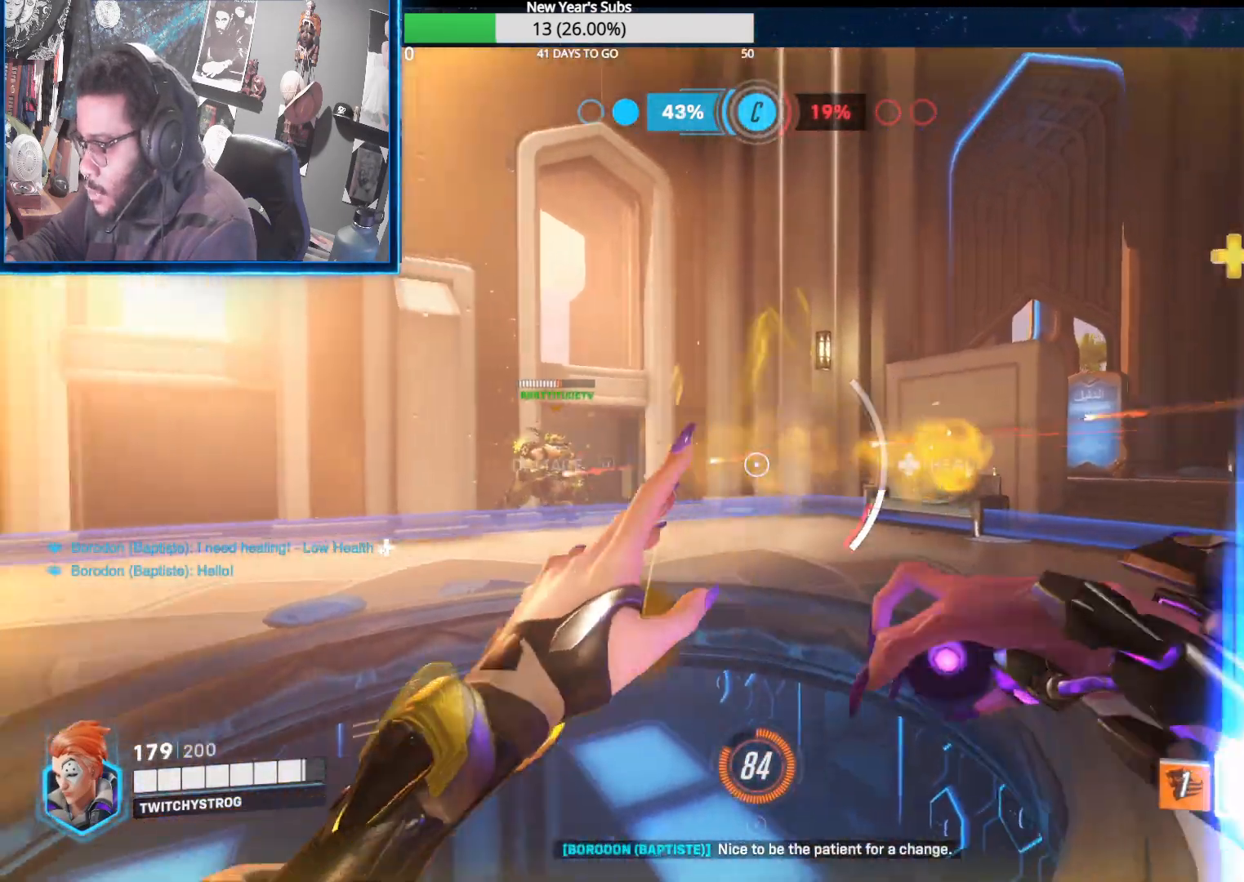
{"buttons": [], "left_stick": "left", "right_stick": "right", "events": [[33, "R1", "up"], [100, "R1", "down"], [117, "left_stick", "left"], [167, "R1", "up"], [317, "right_stick", "center"], [400, "right_stick", "right"], [450, "R2", "up"]]}
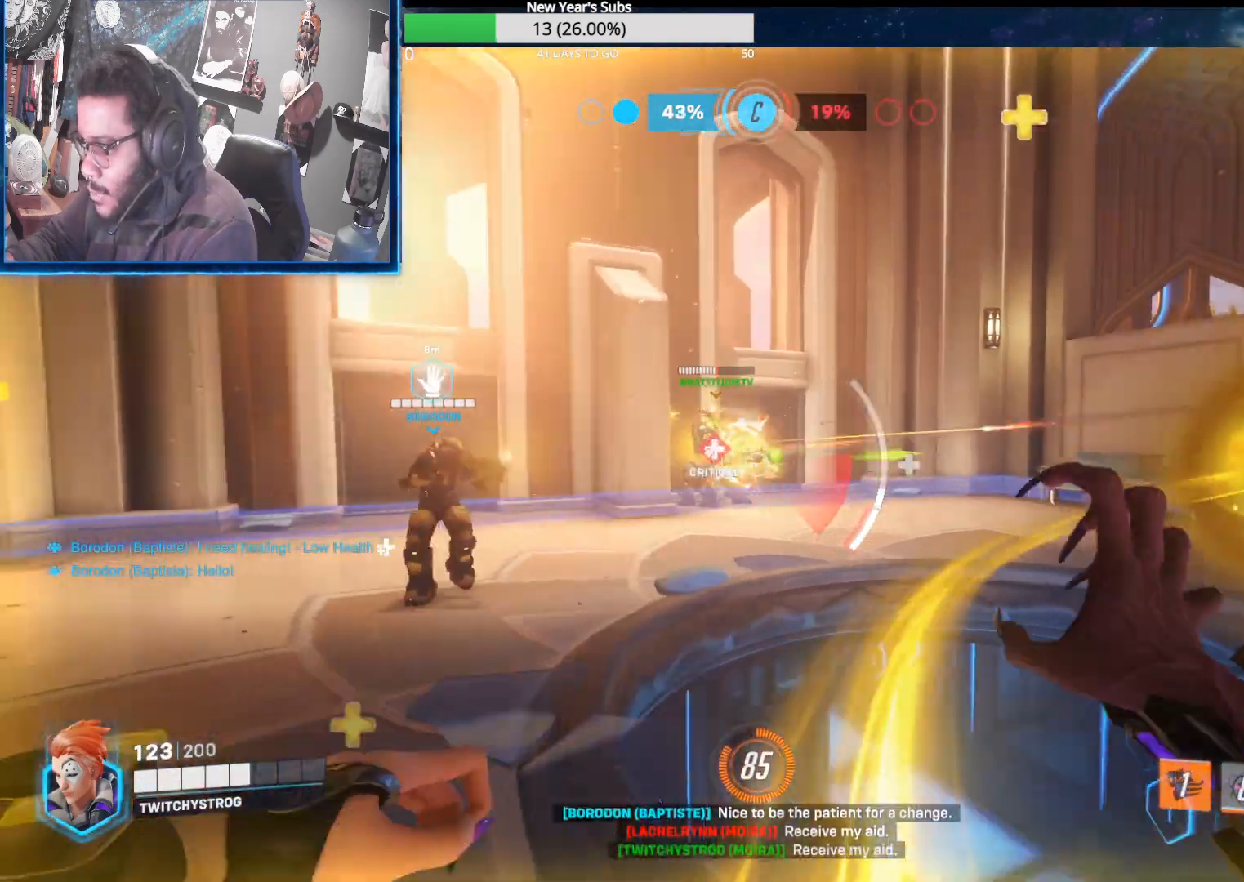
{"buttons": ["L1"], "left_stick": "up-left", "right_stick": "center", "events": [[67, "right_stick", "center"], [83, "left_stick", "up-left"], [133, "L2", "down"], [267, "right_stick", "left"], [350, "L2", "up"], [400, "L1", "down"], [417, "right_stick", "center"]]}
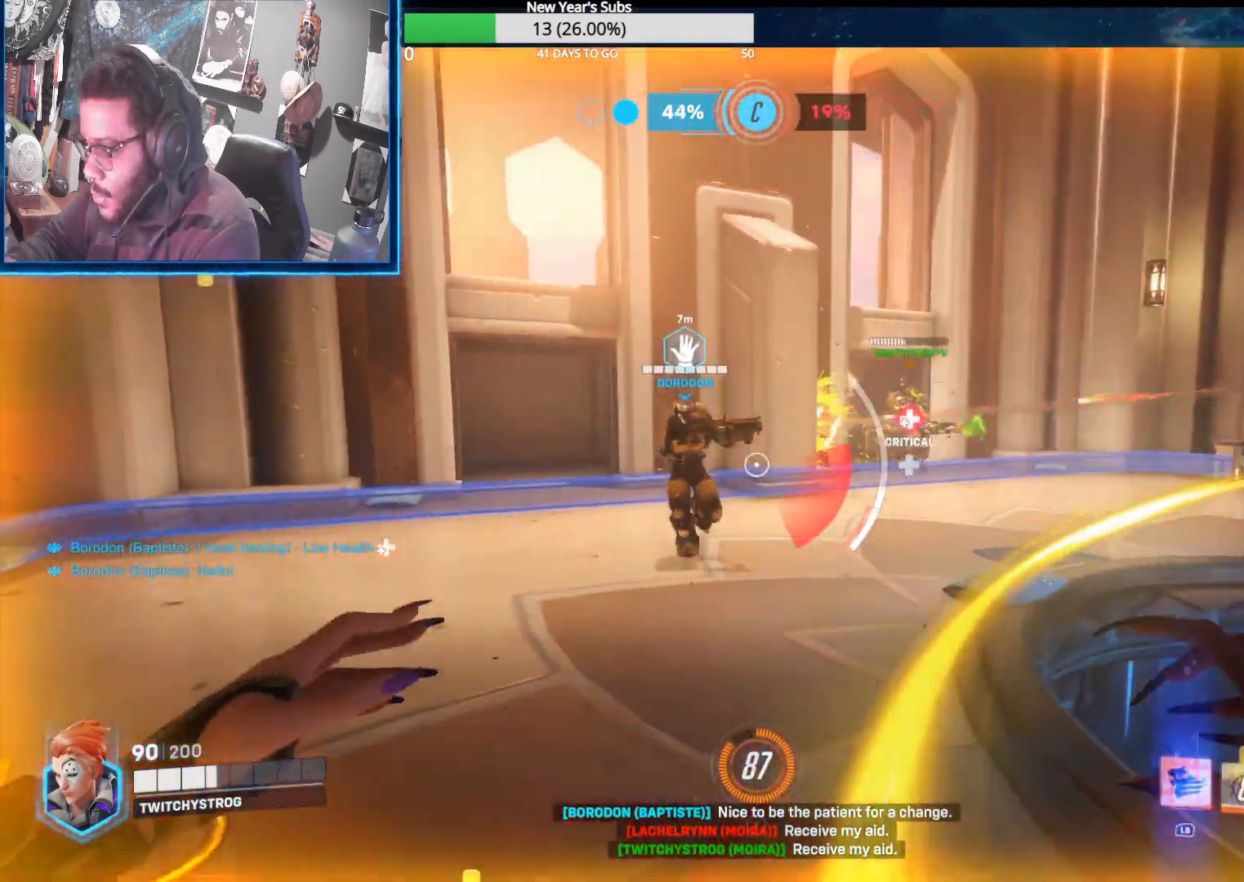
{"buttons": [], "left_stick": "up-left", "right_stick": "right", "events": [[50, "L1", "up"], [167, "A", "down"], [167, "left_stick", "up-right"], [217, "A", "up"], [450, "left_stick", "up-left"], [500, "right_stick", "right"]]}
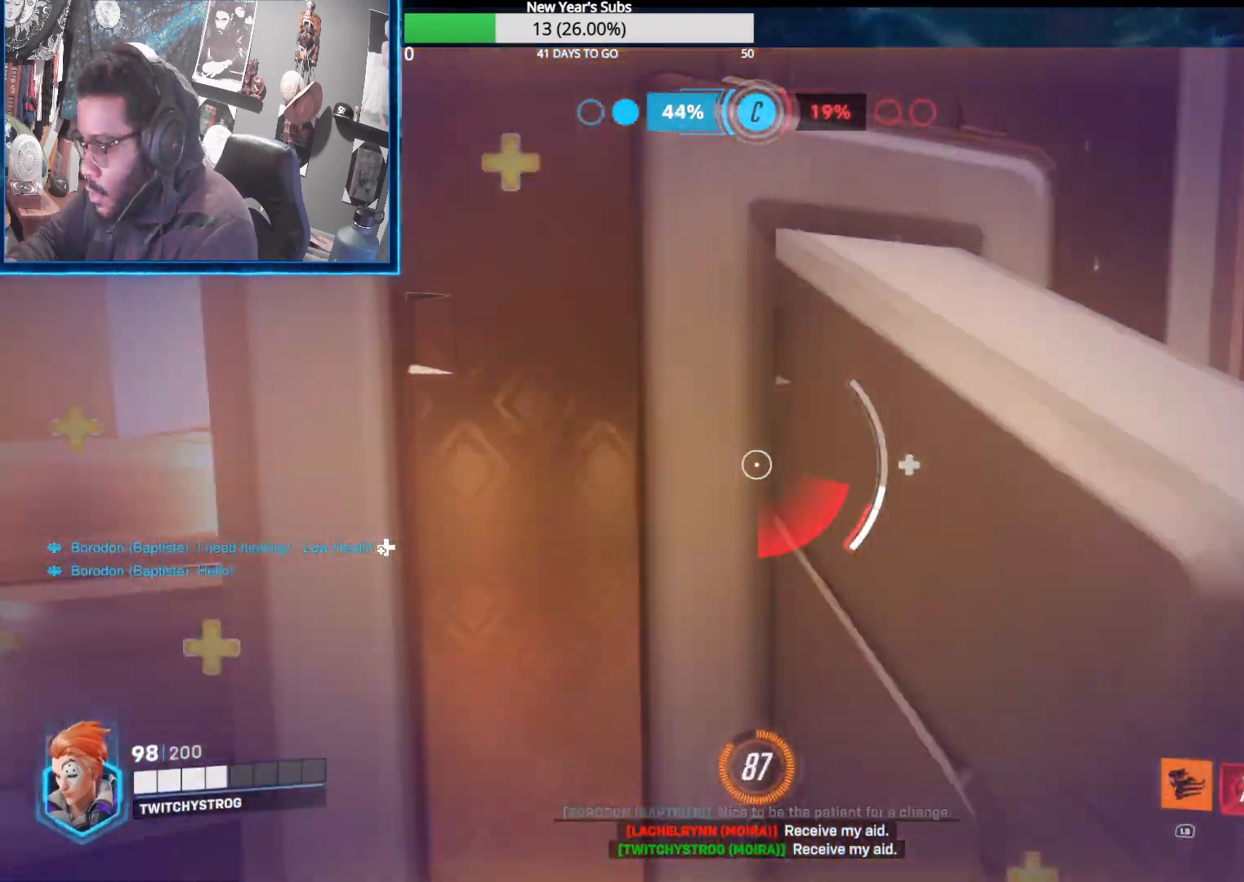
{"buttons": [], "left_stick": "left", "right_stick": "right", "events": [[83, "left_stick", "right"], [217, "left_stick", "up"], [300, "right_stick", "center"], [367, "right_stick", "right"], [383, "left_stick", "left"]]}
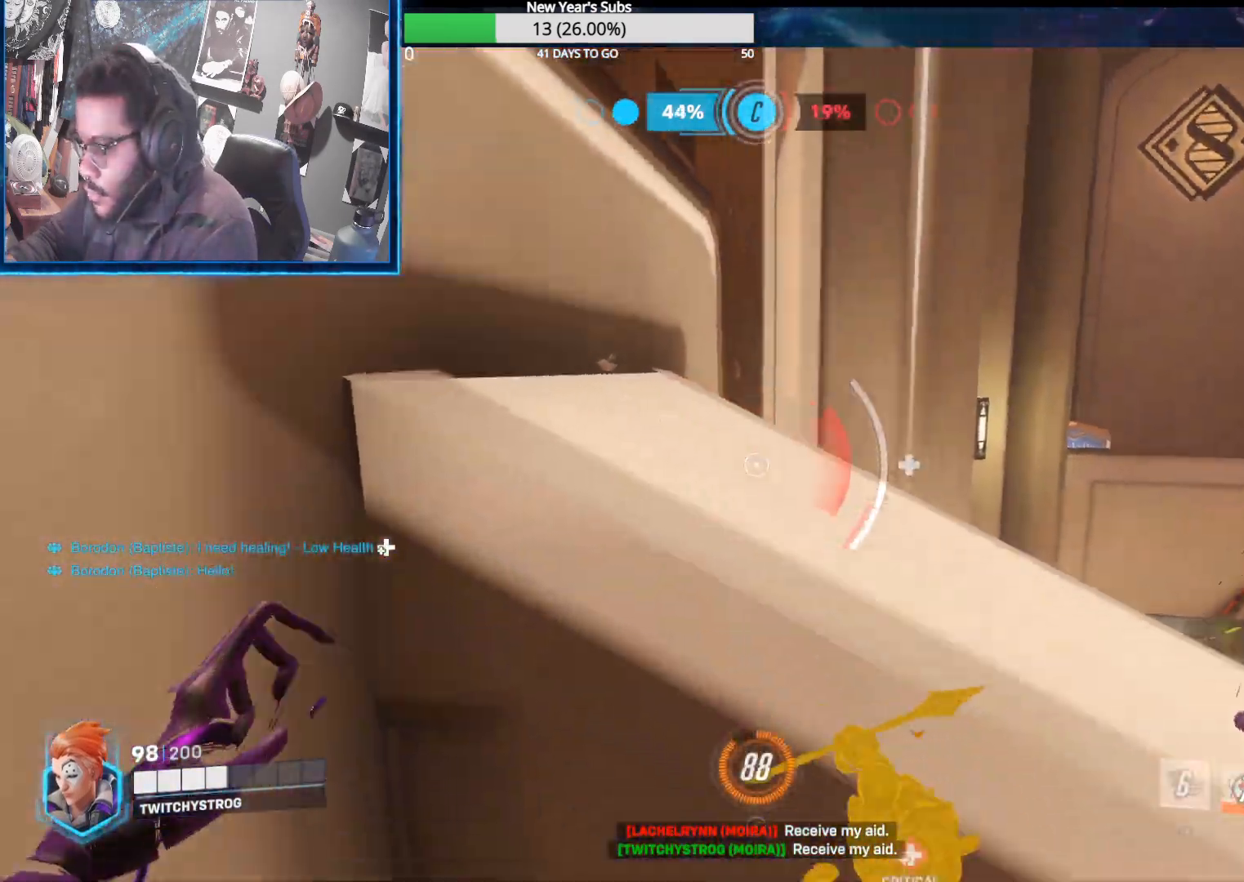
{"buttons": [], "left_stick": "right", "right_stick": "left", "events": [[417, "left_stick", "right"], [417, "right_stick", "left"]]}
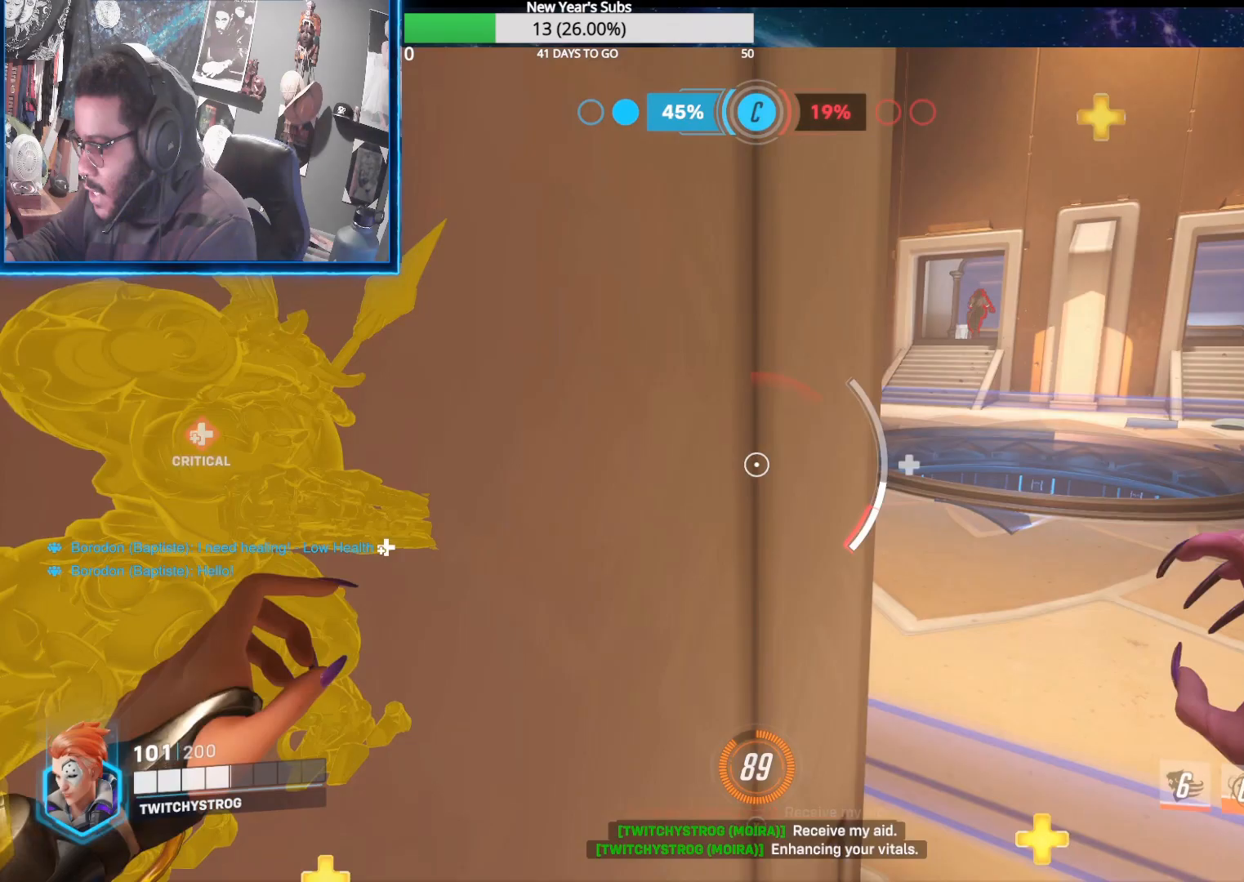
{"buttons": [], "left_stick": "up-left", "right_stick": "right", "events": [[50, "left_stick", "down"], [200, "left_stick", "down-left"], [250, "right_stick", "up-left"], [350, "left_stick", "left"], [433, "right_stick", "center"], [450, "left_stick", "up-left"], [500, "right_stick", "right"]]}
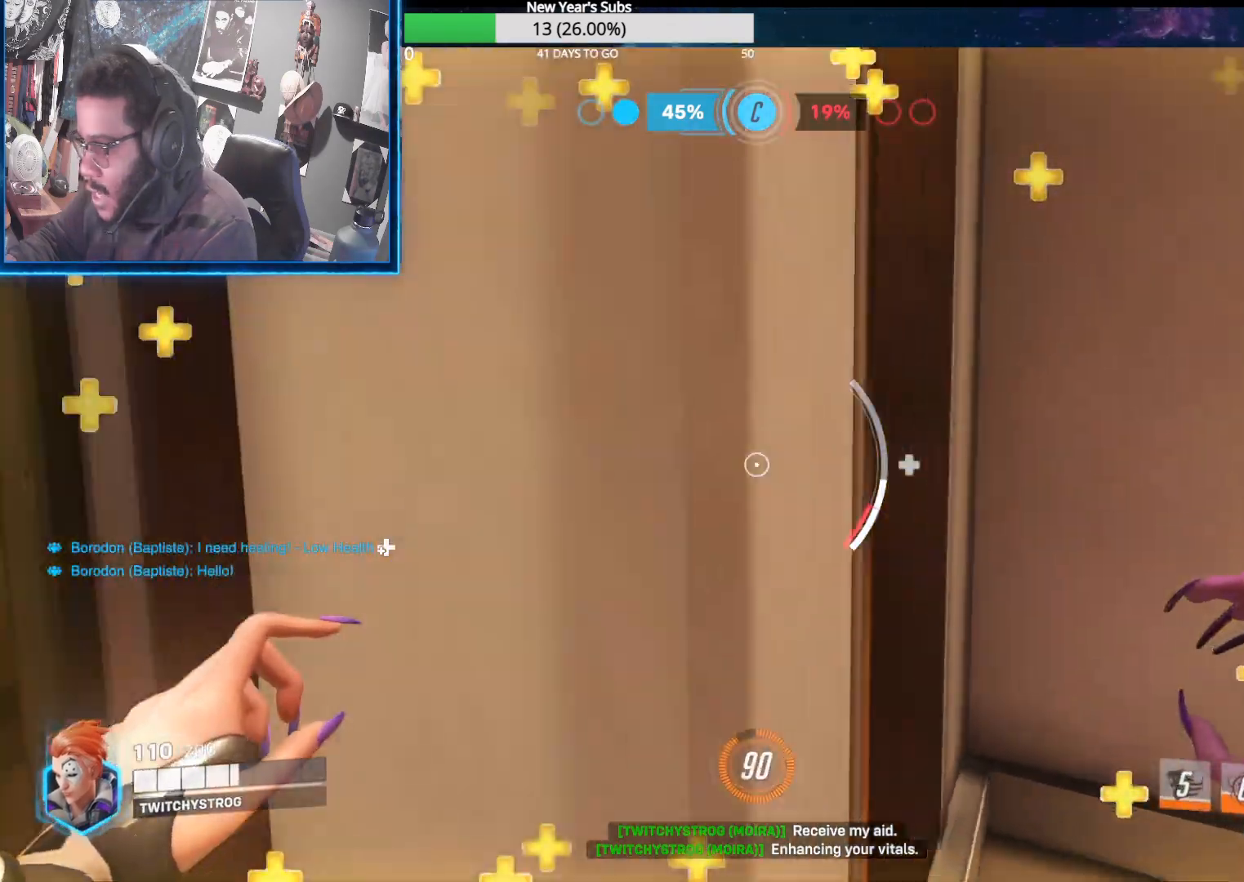
{"buttons": [], "left_stick": "down", "right_stick": "right", "events": [[167, "left_stick", "down-left"], [483, "left_stick", "down"]]}
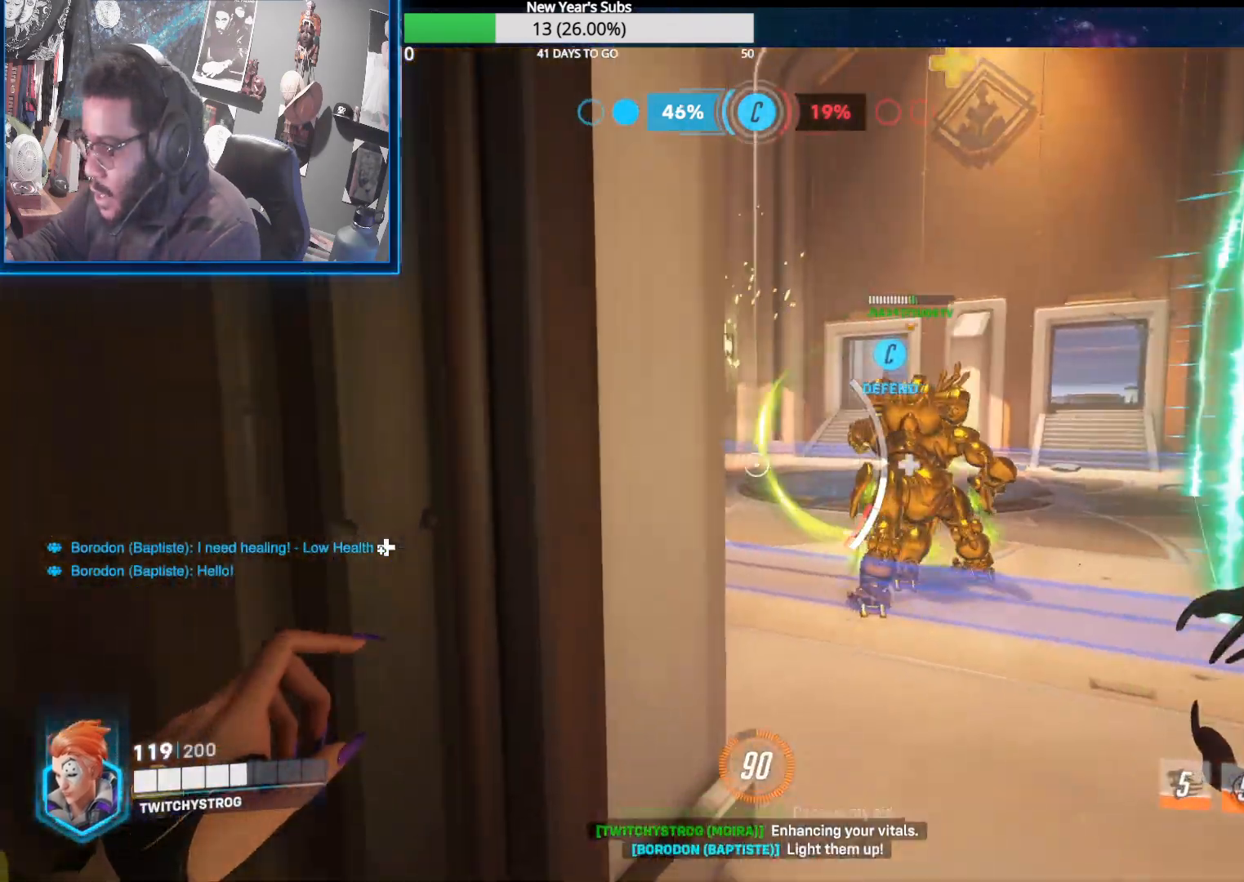
{"buttons": ["R2"], "left_stick": "up-left", "right_stick": "right", "events": [[17, "right_stick", "center"], [83, "R2", "down"], [133, "right_stick", "up-left"], [150, "left_stick", "right"], [183, "right_stick", "up-right"], [233, "right_stick", "right"], [350, "left_stick", "down-left"], [467, "left_stick", "up-left"]]}
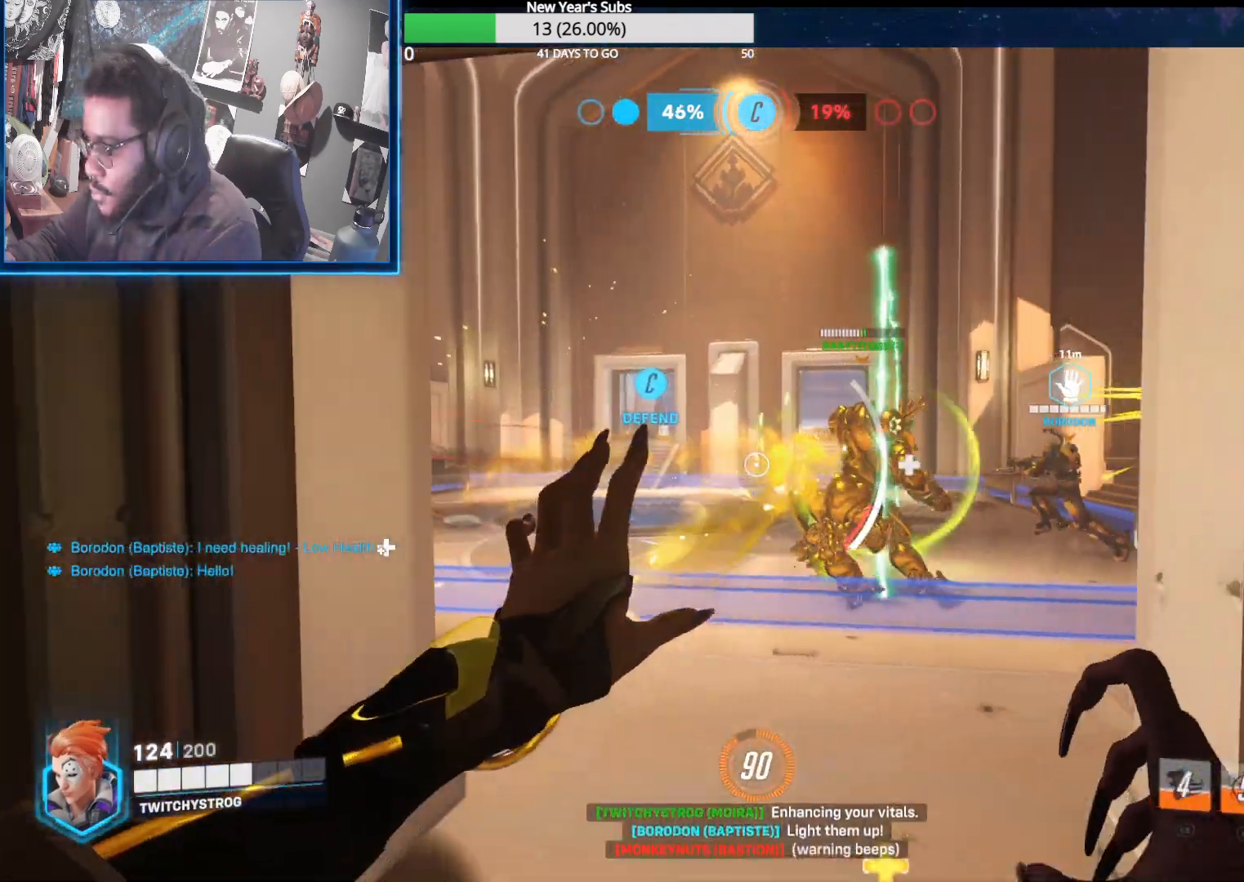
{"buttons": ["R2"], "left_stick": "up", "right_stick": "left", "events": [[67, "right_stick", "center"], [133, "left_stick", "up-right"], [150, "right_stick", "right"], [383, "left_stick", "up"], [400, "right_stick", "center"], [450, "right_stick", "left"]]}
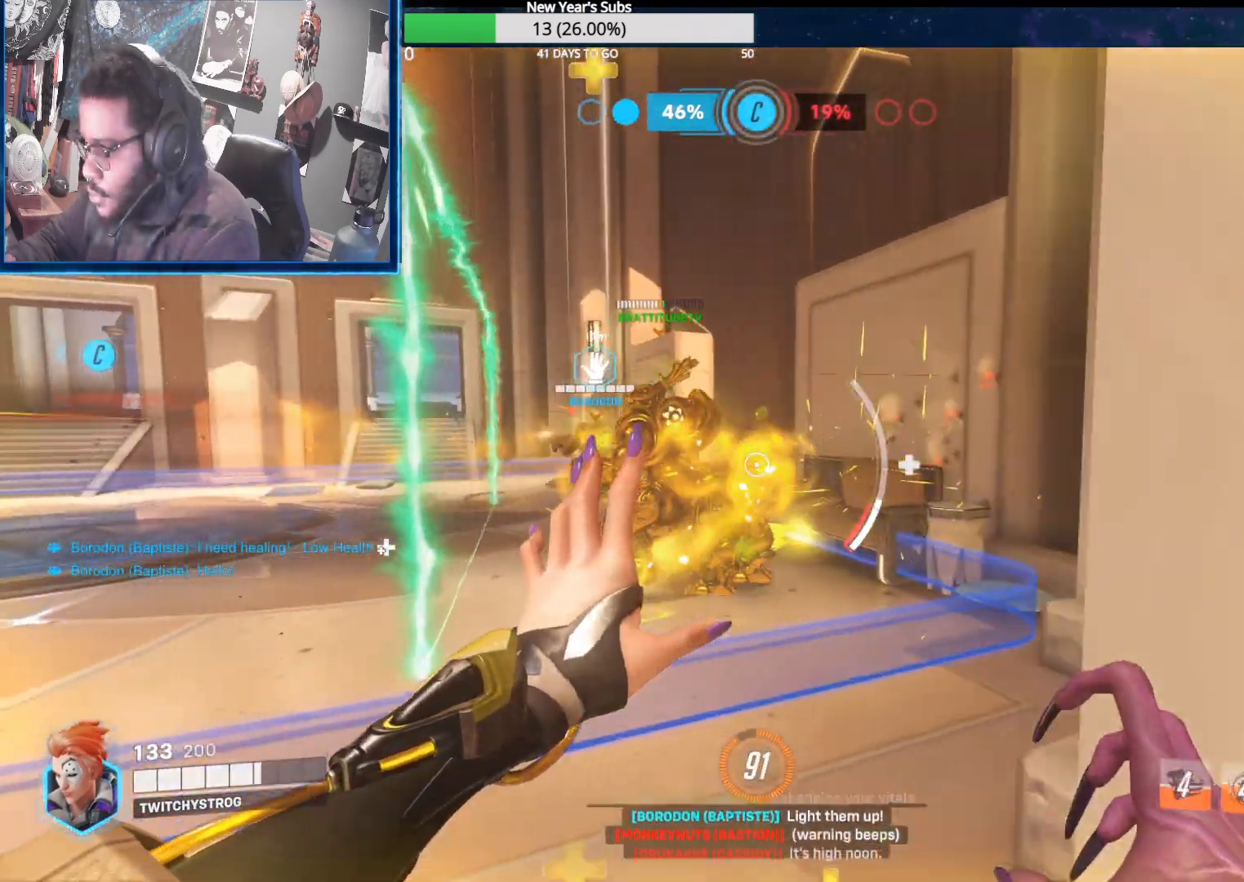
{"buttons": ["R2"], "left_stick": "up-right", "right_stick": "left", "events": [[167, "left_stick", "up-right"], [250, "right_stick", "center"], [317, "right_stick", "left"]]}
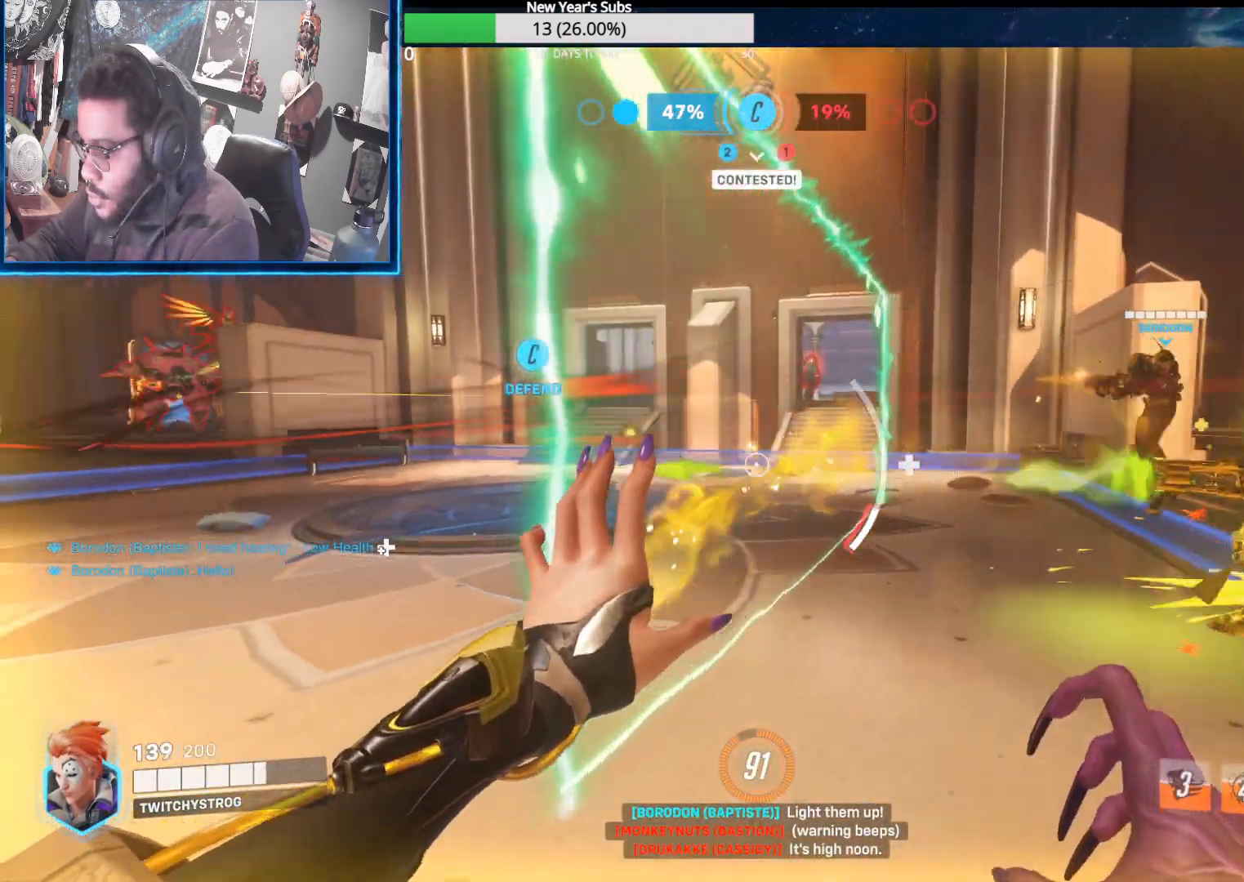
{"buttons": [], "left_stick": "up", "right_stick": "left", "events": [[17, "left_stick", "right"], [150, "left_stick", "down-left"], [167, "right_stick", "center"], [233, "right_stick", "left"], [250, "left_stick", "up-left"], [283, "R2", "up"], [450, "left_stick", "up"]]}
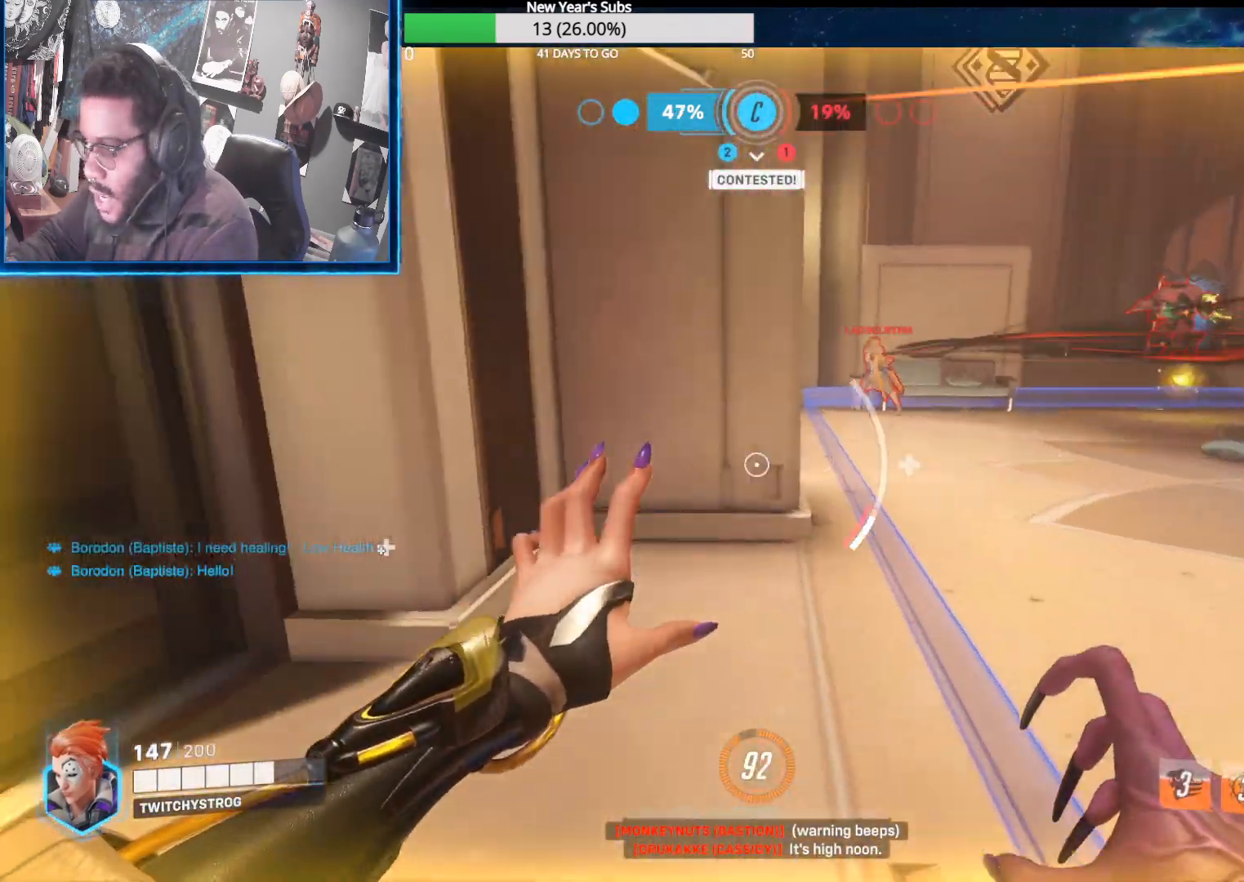
{"buttons": [], "left_stick": "up", "right_stick": "right", "events": [[33, "L3", "down"], [83, "left_stick", "up-left"], [117, "L1", "down"], [167, "L3", "up"], [250, "L1", "up"], [250, "left_stick", "up"], [317, "right_stick", "center"], [367, "left_stick", "up-right"], [367, "right_stick", "right"], [500, "left_stick", "up"]]}
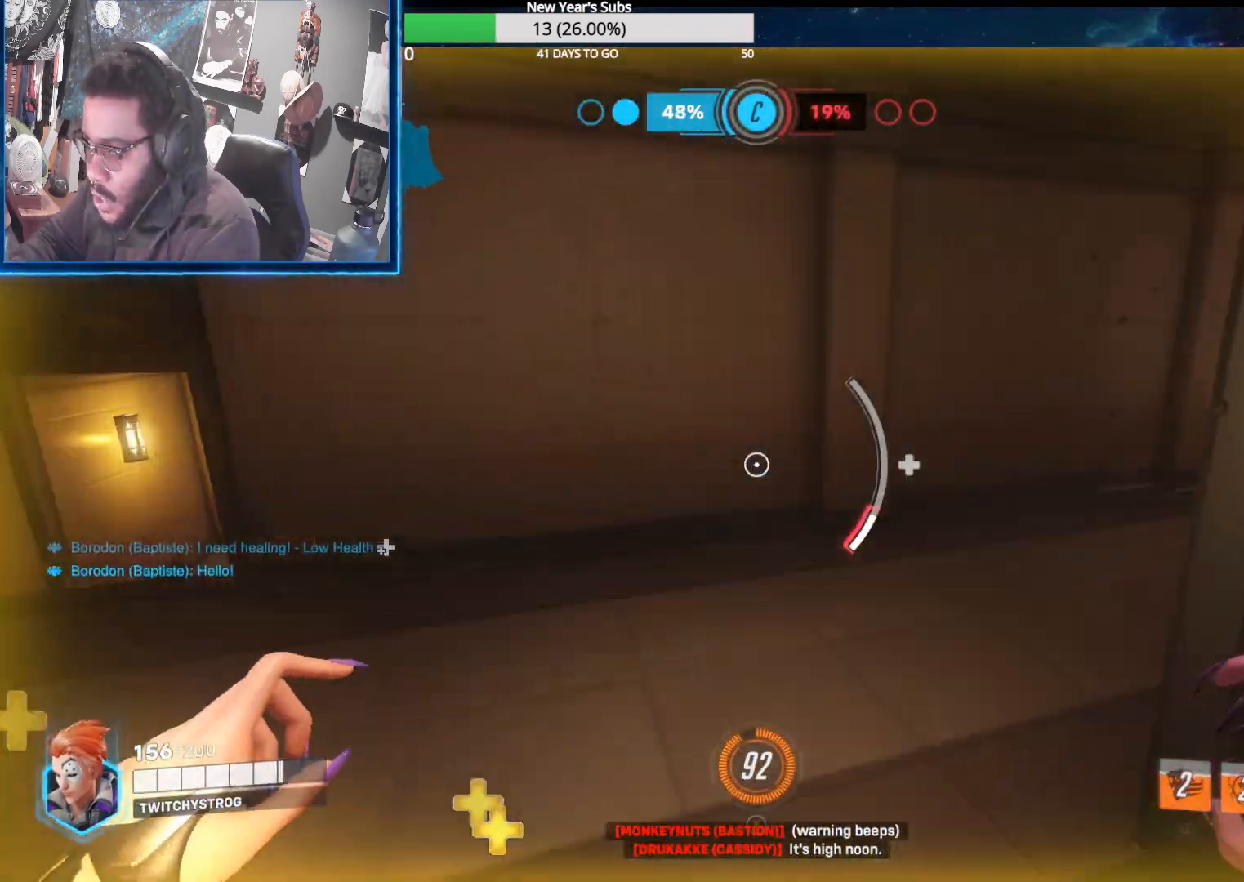
{"buttons": [], "left_stick": "up-right", "right_stick": "right", "events": [[50, "right_stick", "center"], [117, "left_stick", "up-right"], [267, "right_stick", "right"]]}
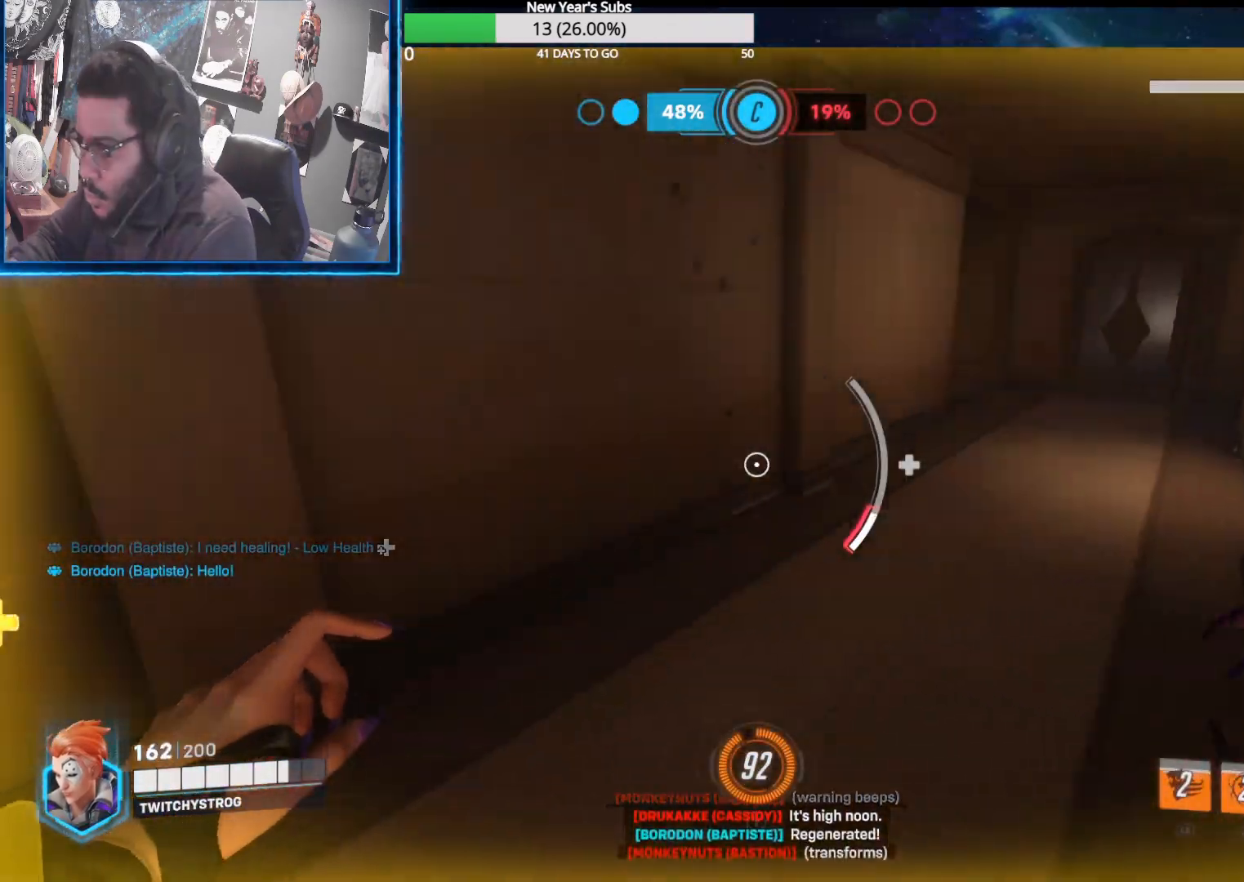
{"buttons": [], "left_stick": "left", "right_stick": "right", "events": [[167, "left_stick", "up-left"], [300, "left_stick", "left"]]}
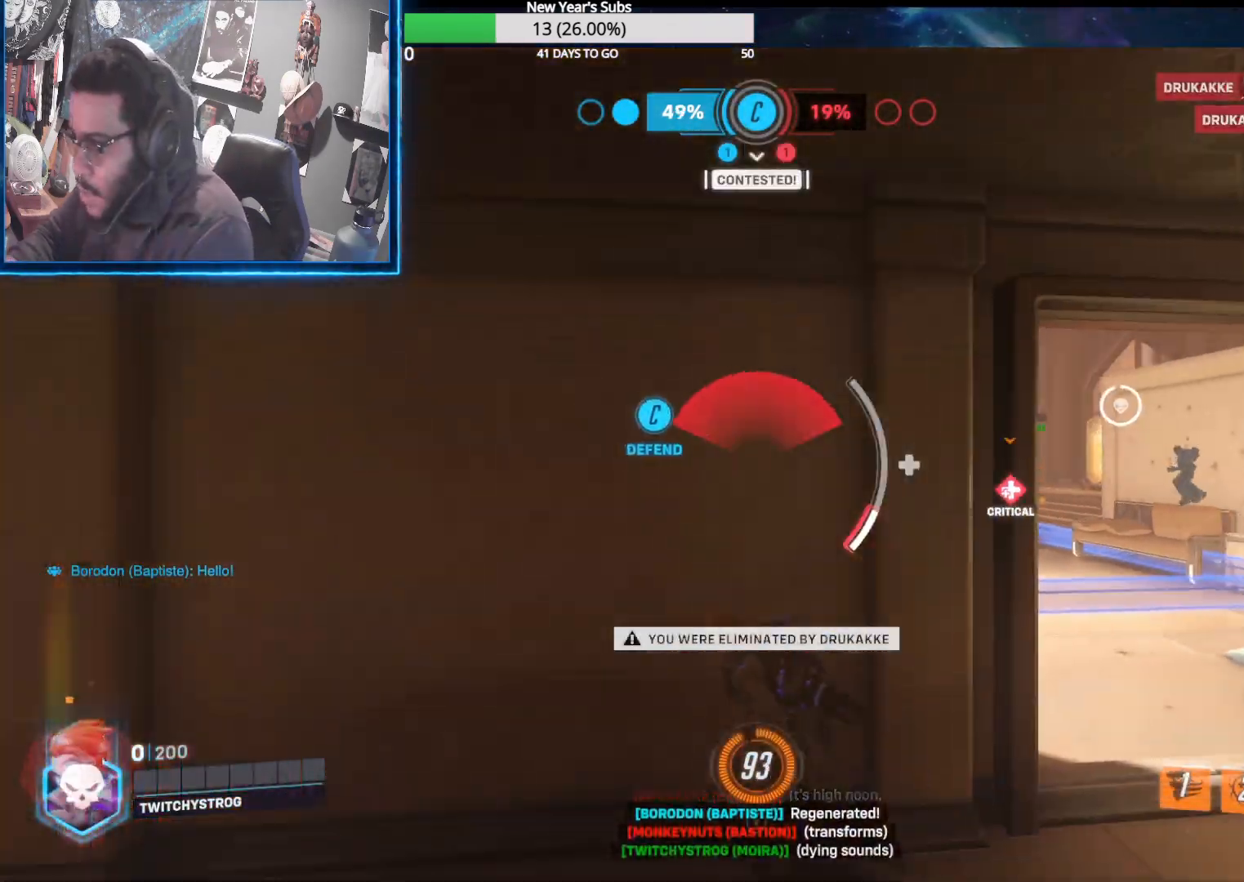
{"buttons": [], "left_stick": "center", "right_stick": "center", "events": [[167, "right_stick", "up"], [217, "right_stick", "center"], [350, "left_stick", "center"]]}